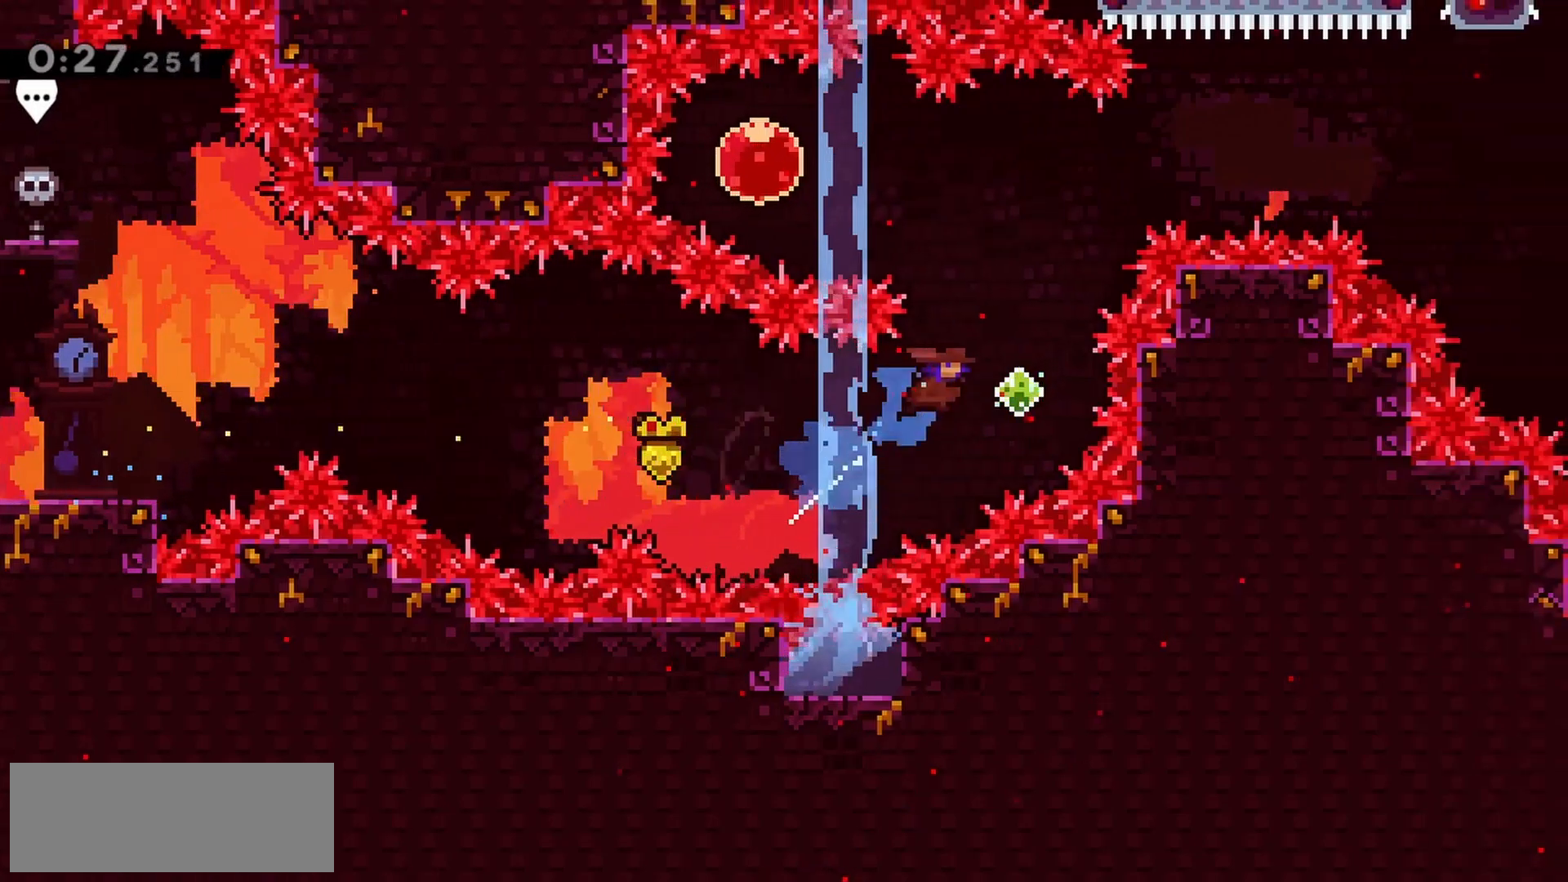
Gameplay with keyboard; each line is a JSON object with the keys held at the frame after it. "events" lists presses ("down") and releases ("up") of "dash", "demo", "down", "grab", "jump", "jump2", "left", "right" and "up" between this image and that frame as [ms after this image, input, new state], when the widget could be followed in between. No other keys are recorded. Mouse input is not recorded. Key names are as the overlay labels them; some are game actions (e.g. jump) rather than physical keys.
{"keys": ["left"], "events": [[183, "right", "up"], [217, "dash", "down"], [217, "left", "down"], [267, "jump", "up"], [450, "dash", "up"], [450, "up", "up"]]}
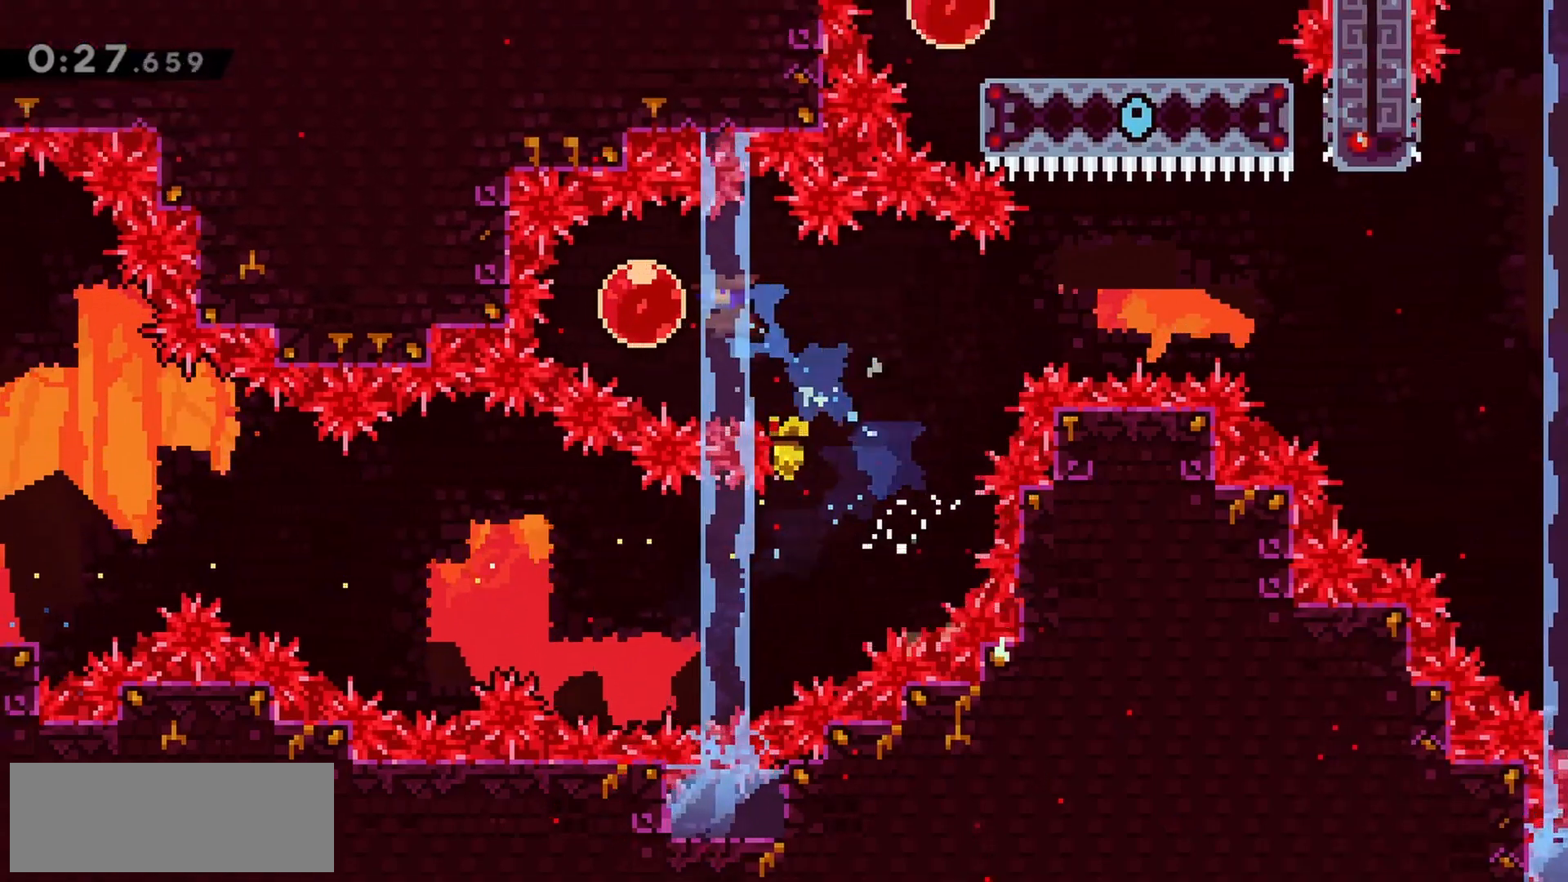
{"keys": [], "events": [[133, "dash", "down"], [183, "left", "up"], [183, "right", "down"], [283, "dash", "up"], [317, "right", "up"]]}
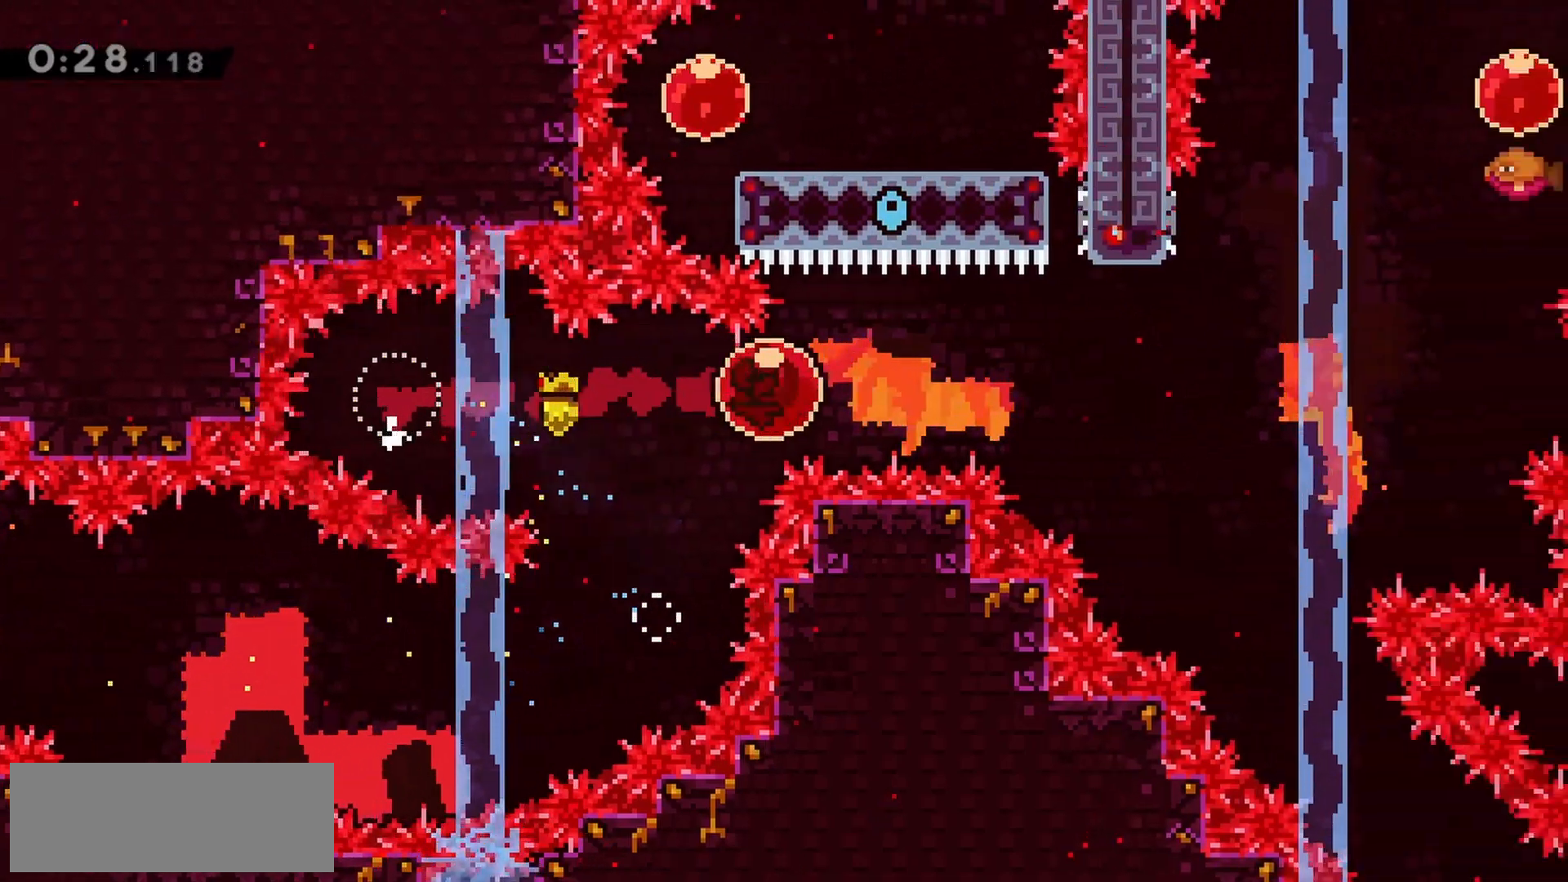
{"keys": ["up"], "events": [[333, "up", "down"], [383, "dash", "down"], [467, "dash", "up"]]}
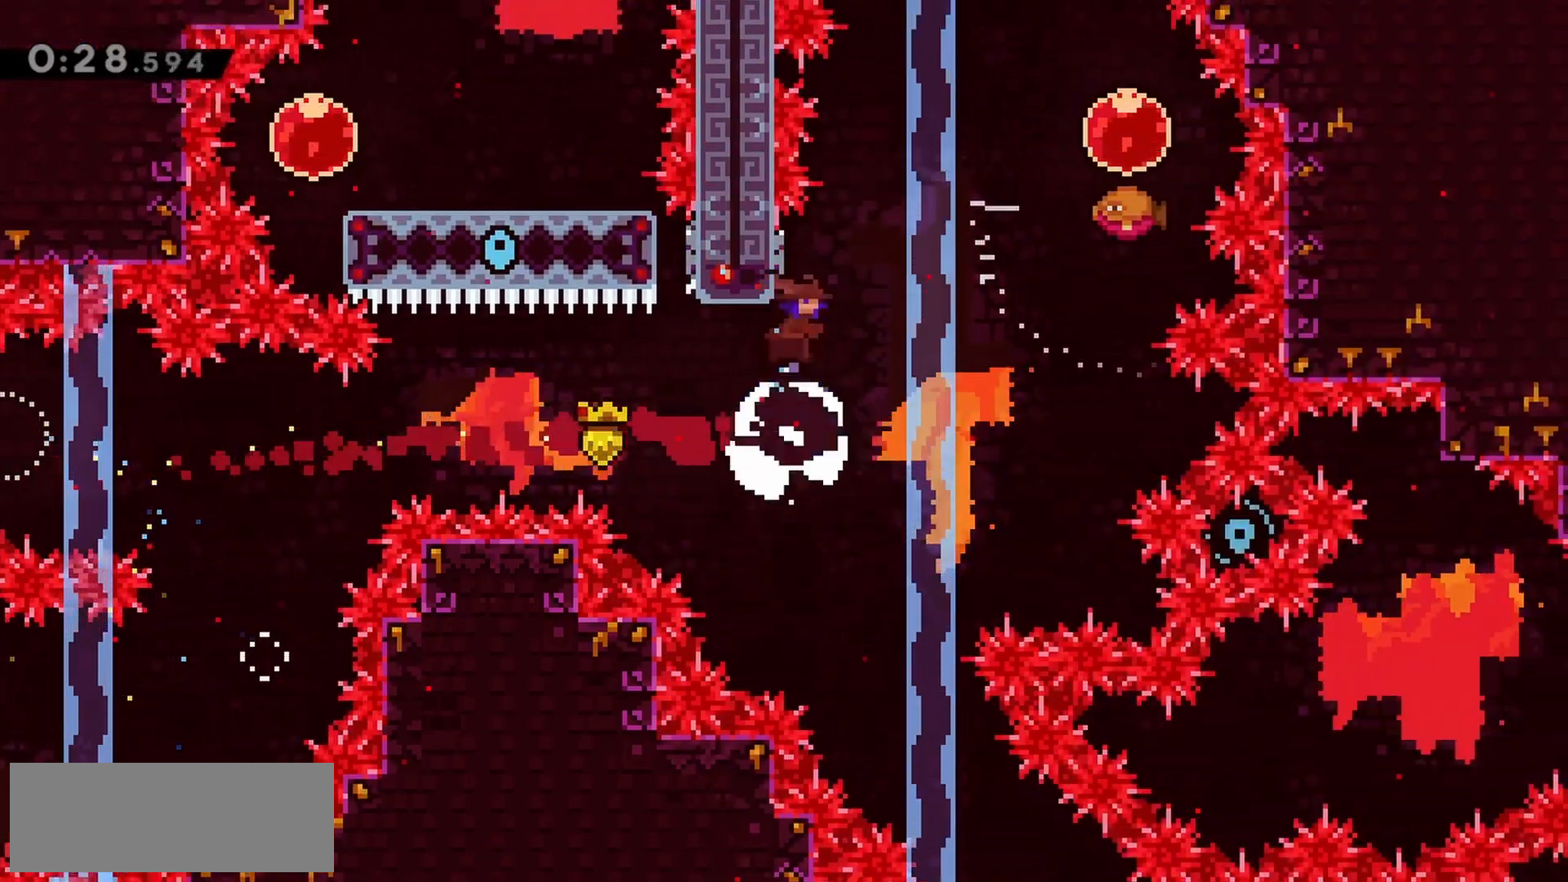
{"keys": ["down", "right"], "events": [[17, "jump", "down"], [17, "right", "down"], [17, "up", "up"], [250, "jump", "up"], [483, "down", "down"]]}
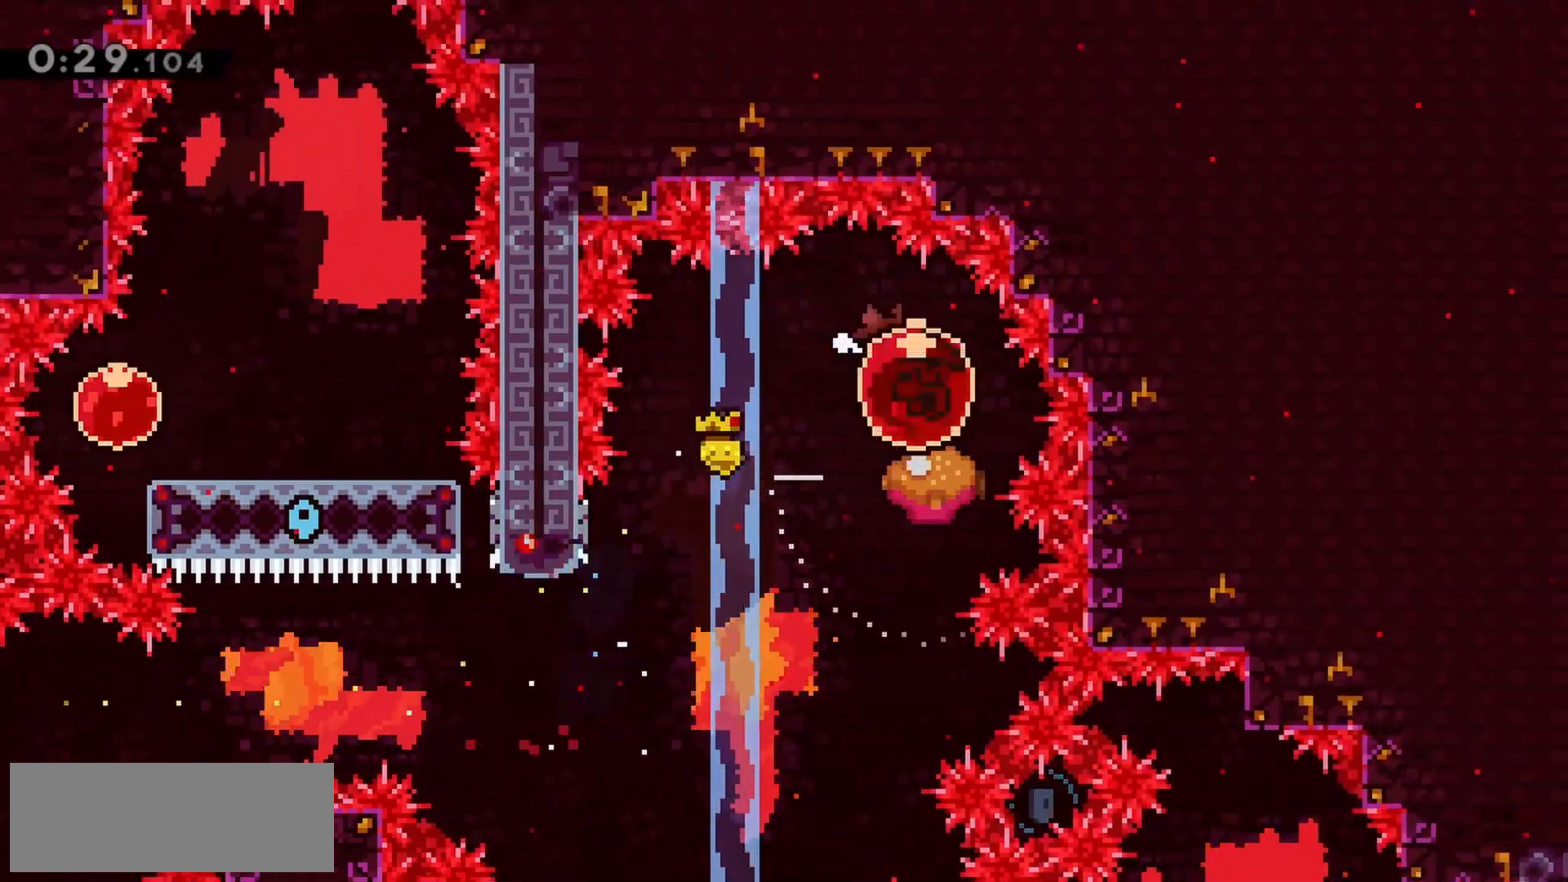
{"keys": ["down"], "events": [[33, "dash", "down"], [33, "right", "up"], [217, "dash", "up"], [217, "down", "up"], [217, "left", "down"], [350, "down", "down"], [450, "left", "up"]]}
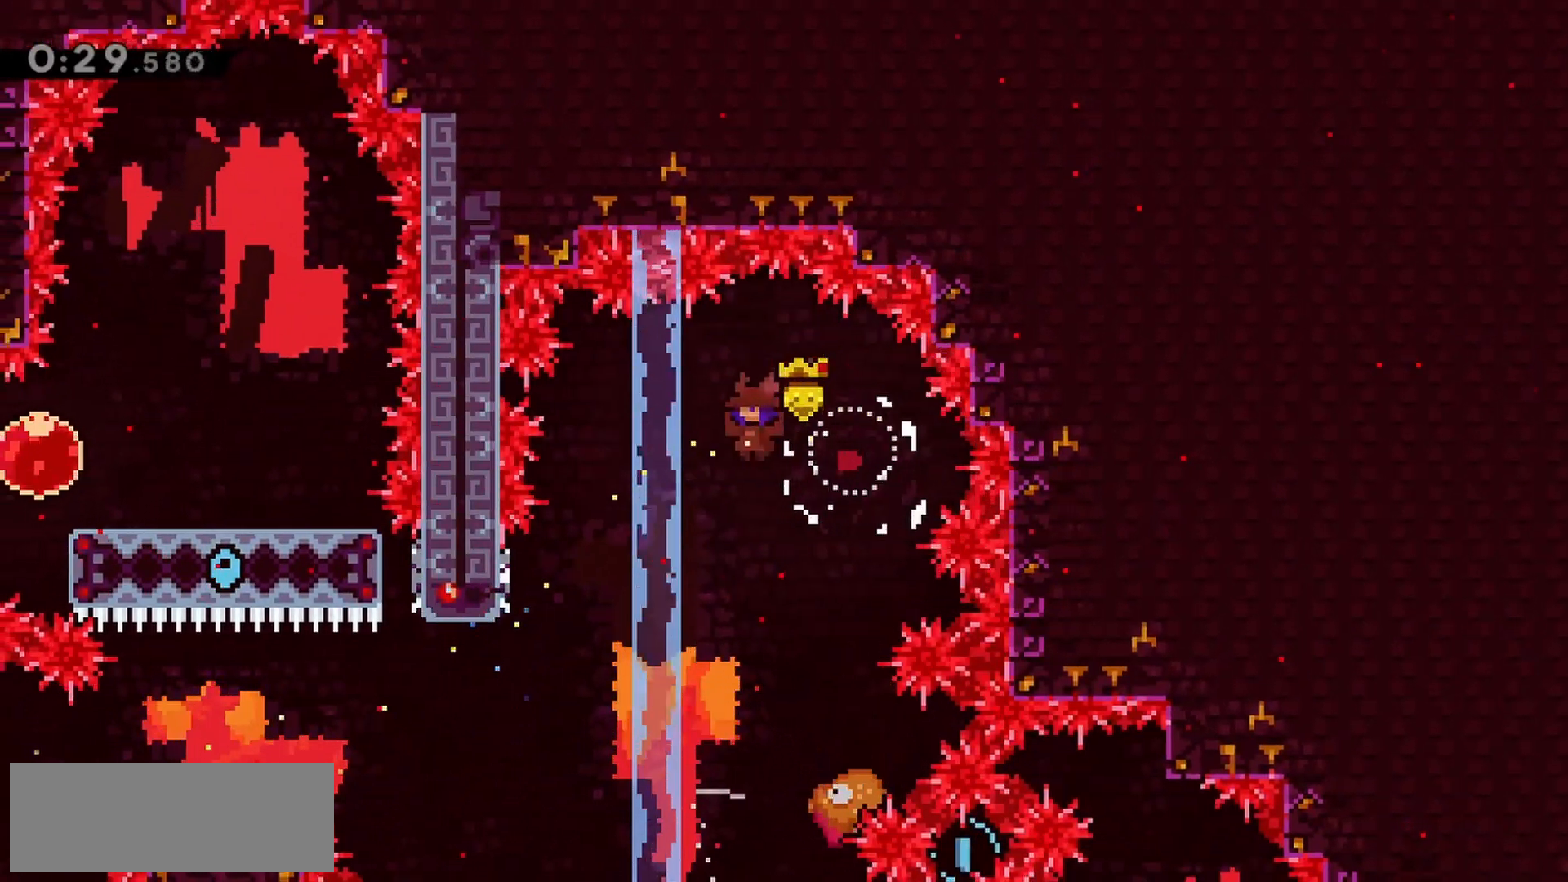
{"keys": ["left"], "events": [[317, "left", "down"], [400, "down", "up"]]}
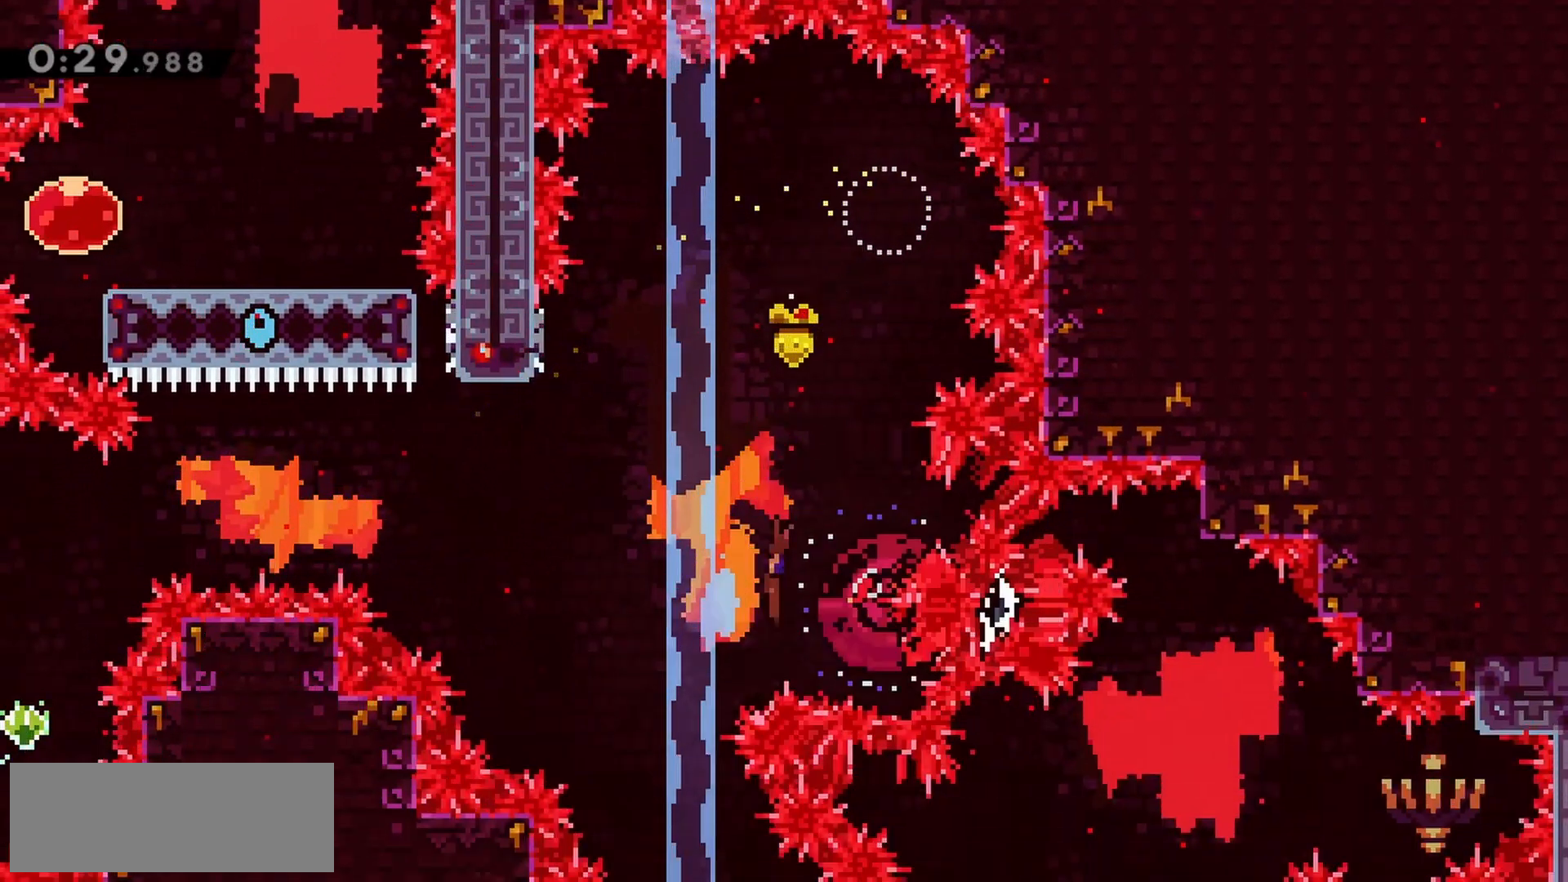
{"keys": ["left"], "events": []}
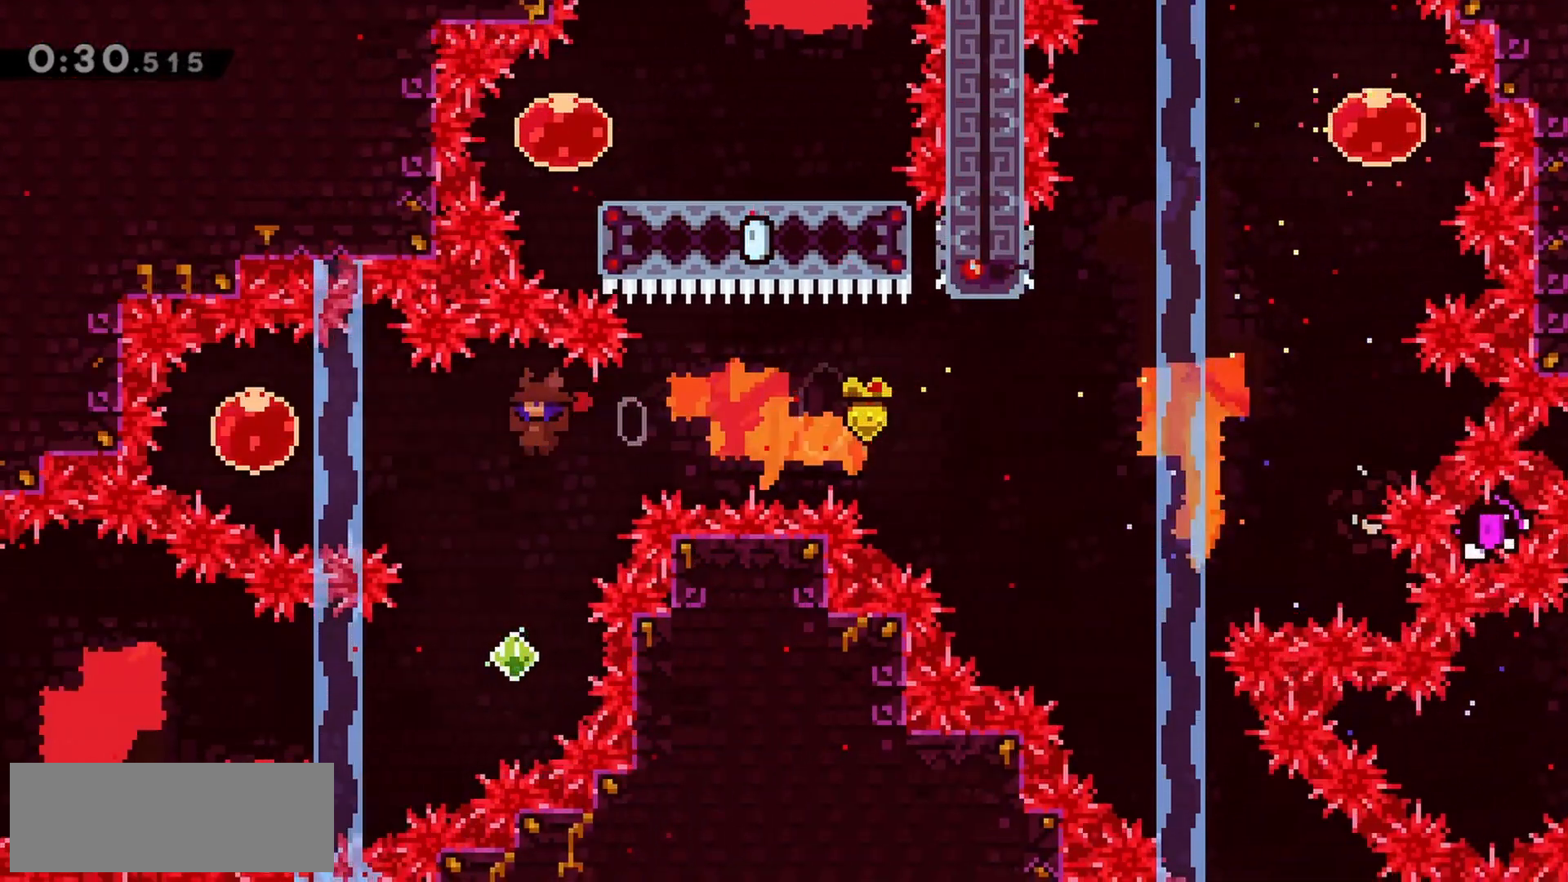
{"keys": ["right"], "events": [[100, "dash", "down"], [250, "dash", "up"], [333, "dash", "down"], [333, "left", "up"], [333, "right", "down"], [467, "dash", "up"]]}
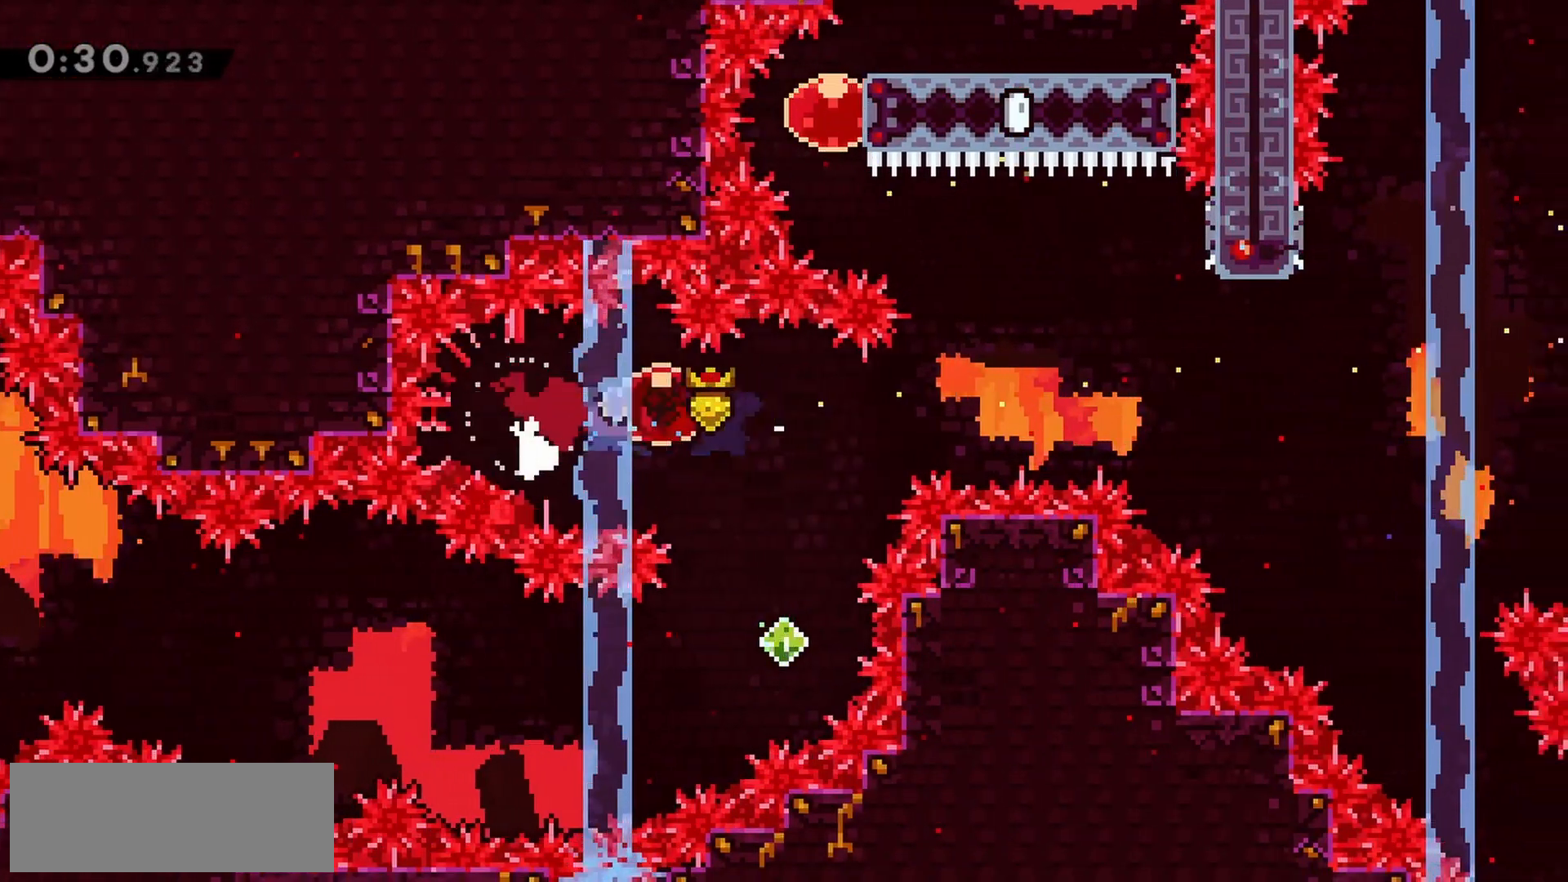
{"keys": ["dash", "up"], "events": [[17, "right", "up"], [433, "up", "down"], [483, "dash", "down"]]}
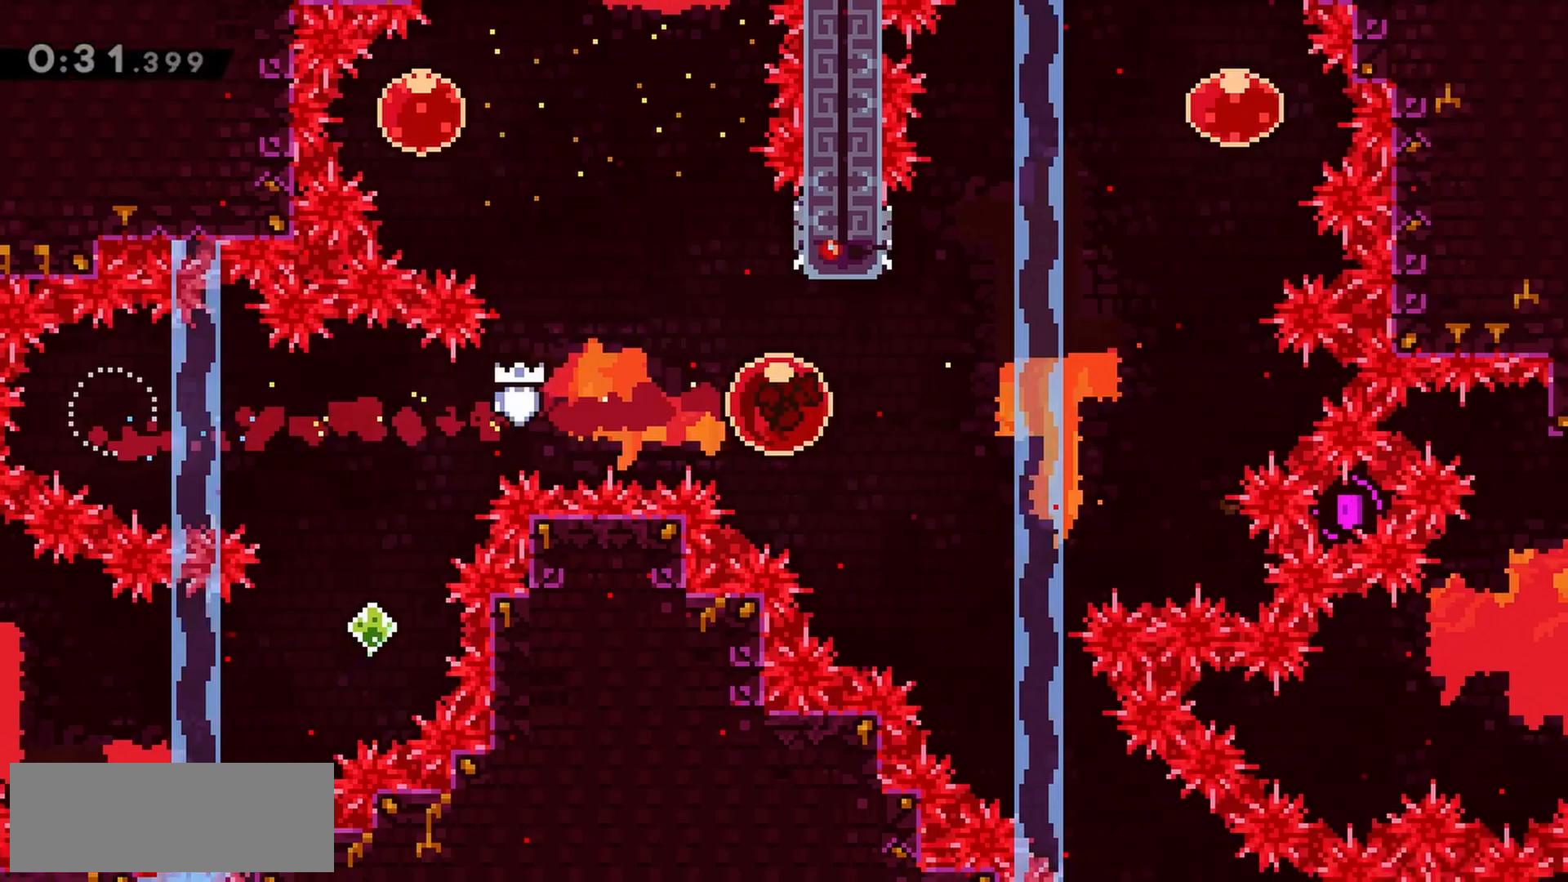
{"keys": ["left"], "events": [[83, "up", "up"], [133, "dash", "up"], [133, "jump", "down"], [133, "left", "down"], [350, "jump", "up"]]}
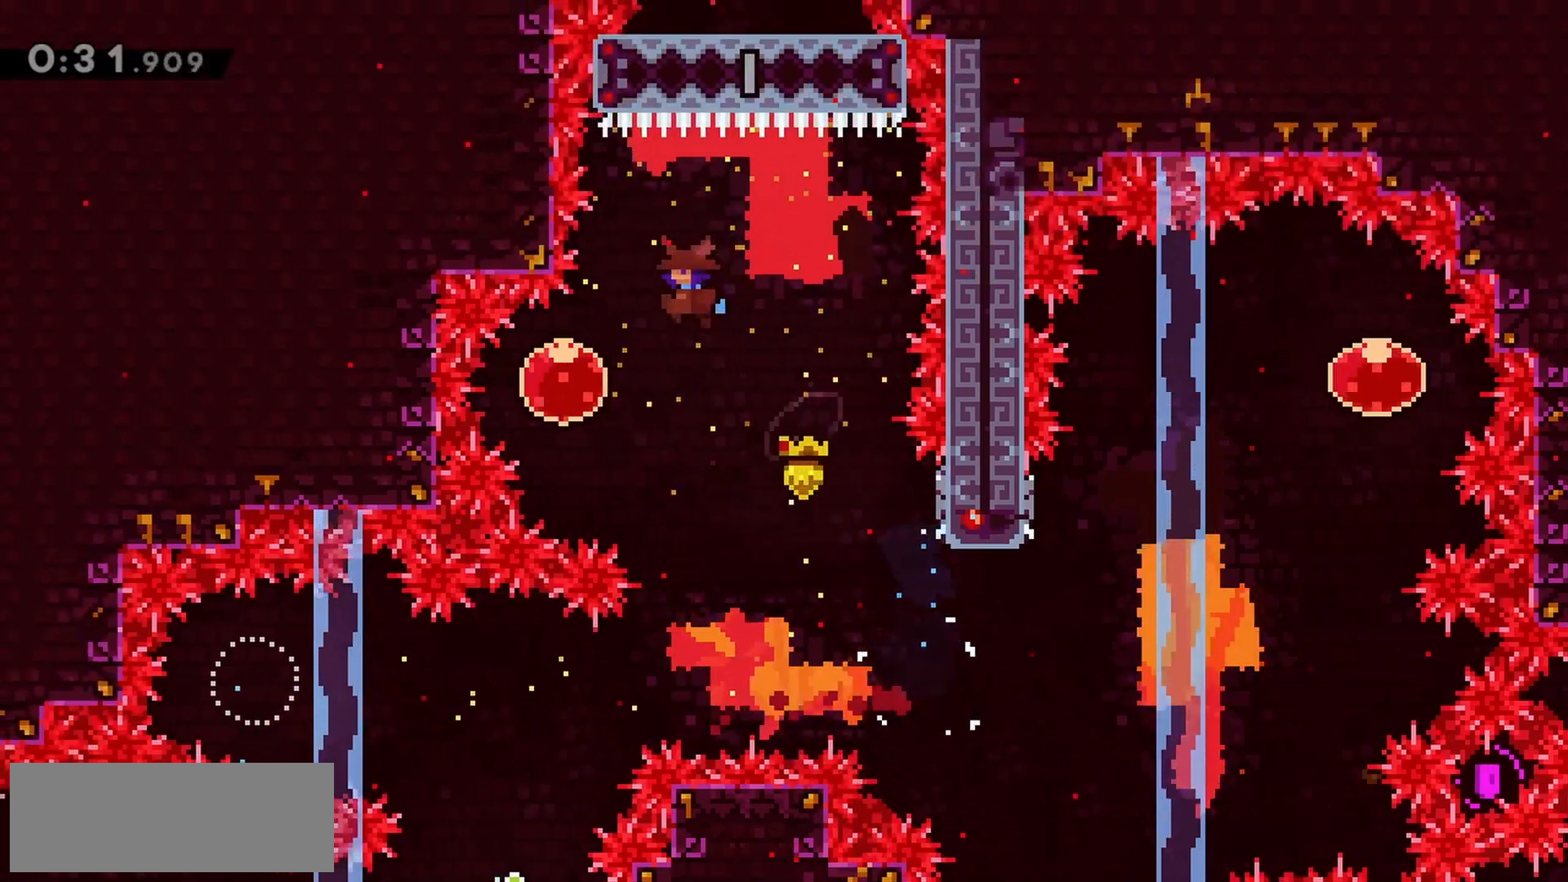
{"keys": ["right"], "events": [[233, "dash", "down"], [233, "down", "down"], [233, "left", "up"], [233, "right", "down"], [367, "dash", "up"], [467, "down", "up"]]}
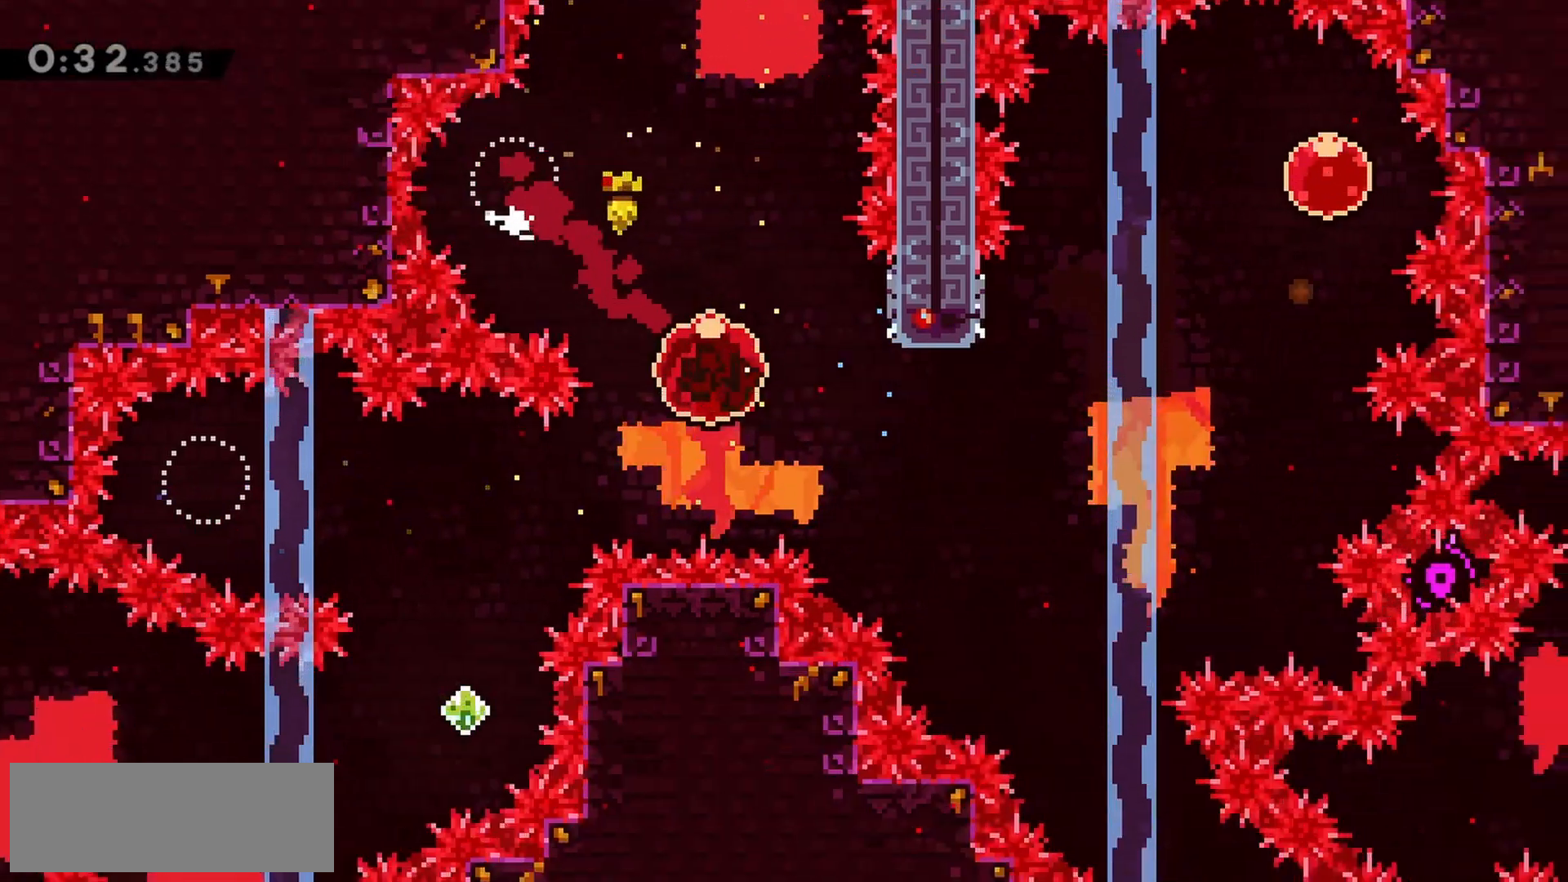
{"keys": ["right"], "events": []}
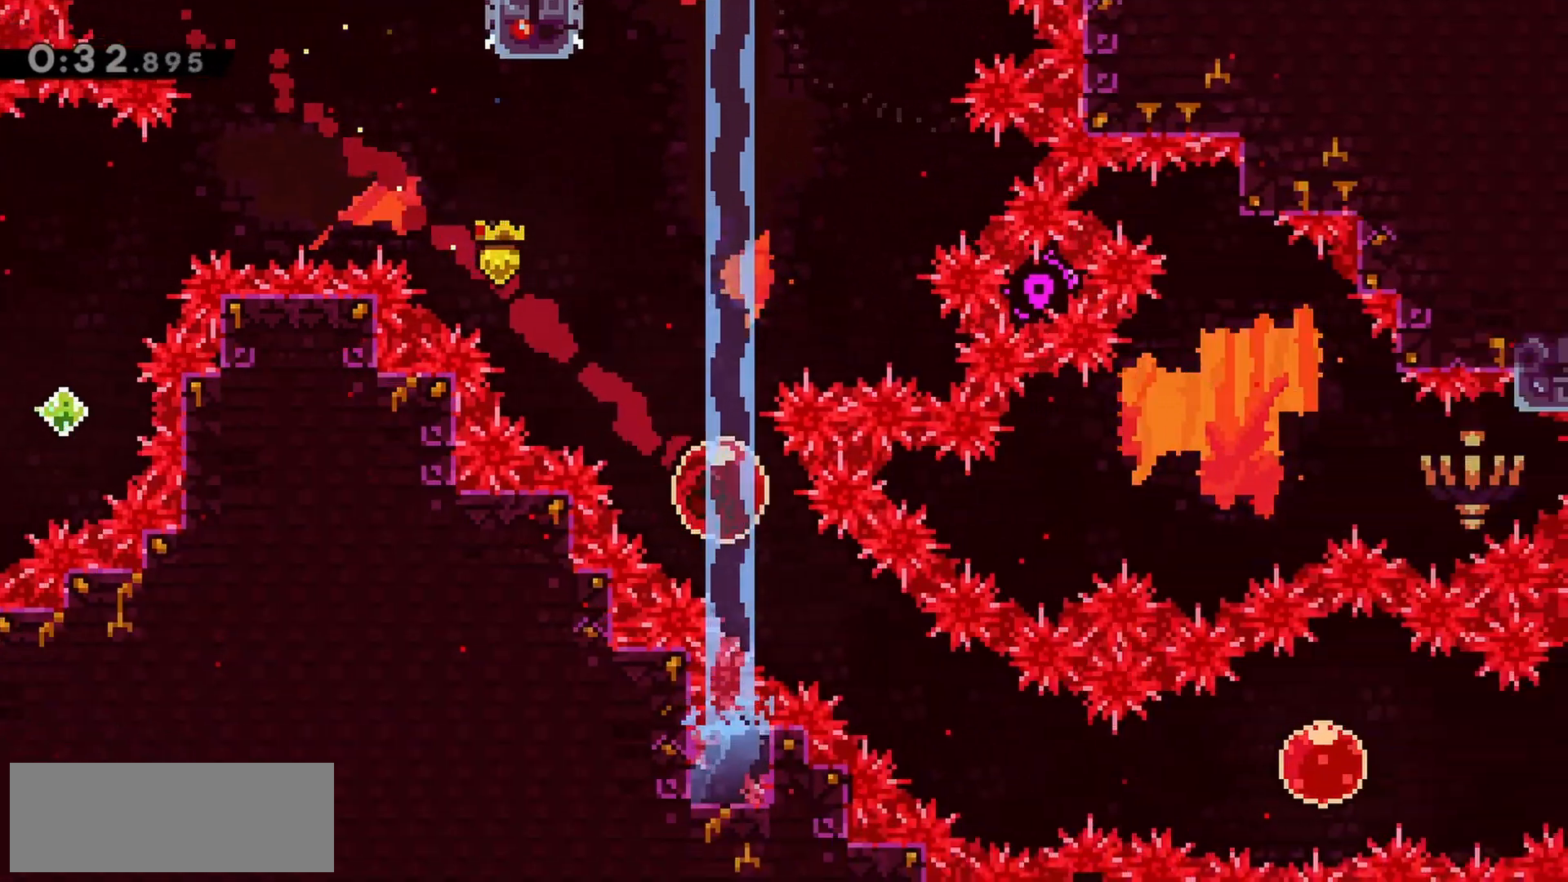
{"keys": ["dash", "right"], "events": [[333, "dash", "down"]]}
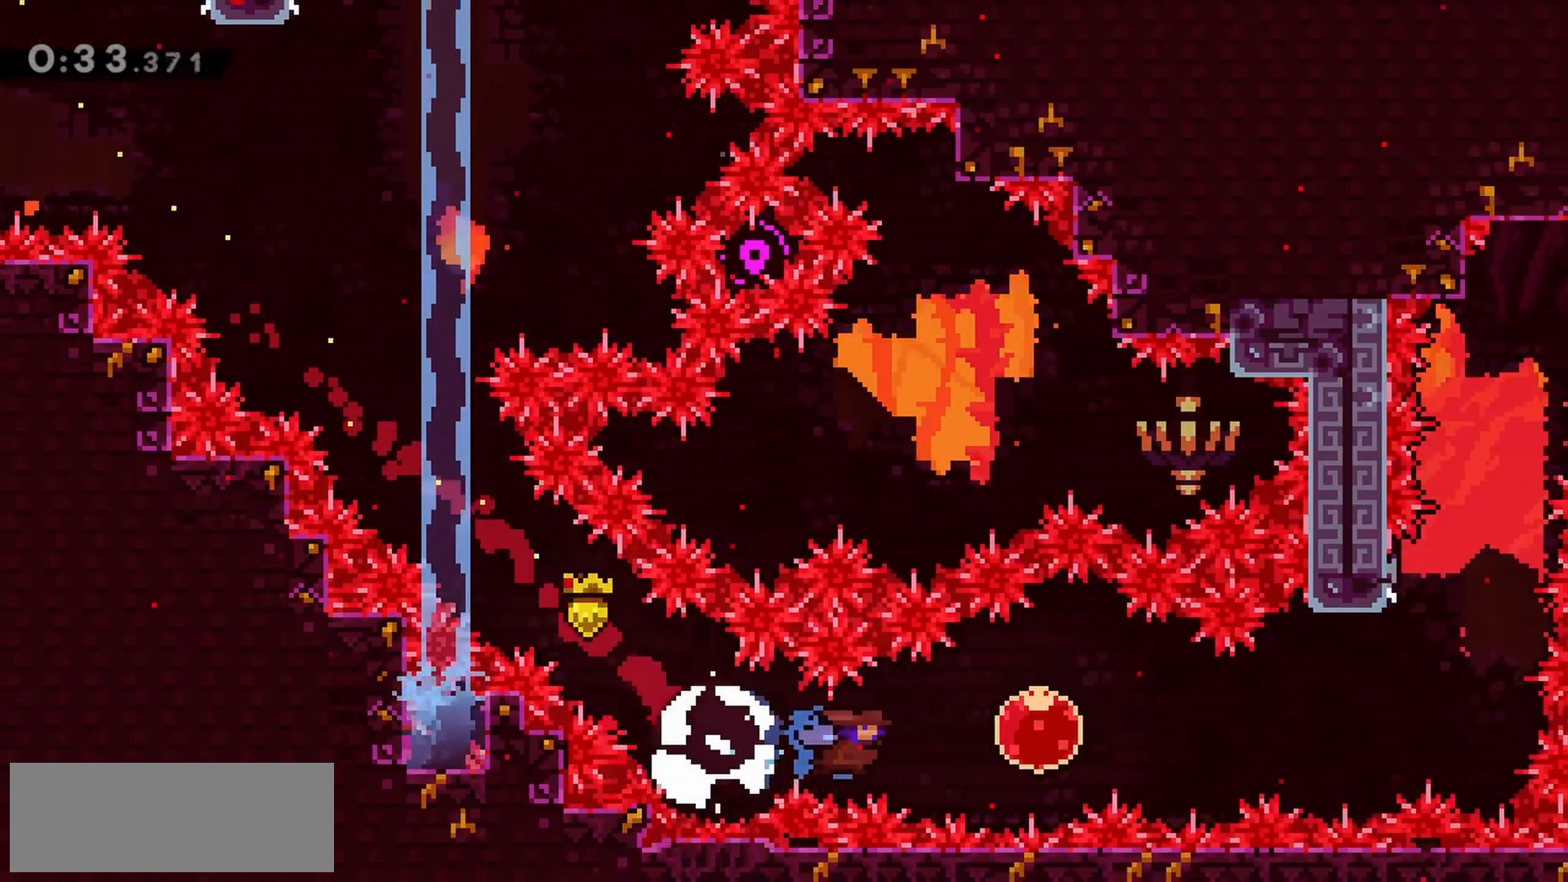
{"keys": [], "events": [[33, "dash", "up"], [217, "dash", "down"], [350, "dash", "up"], [483, "right", "up"]]}
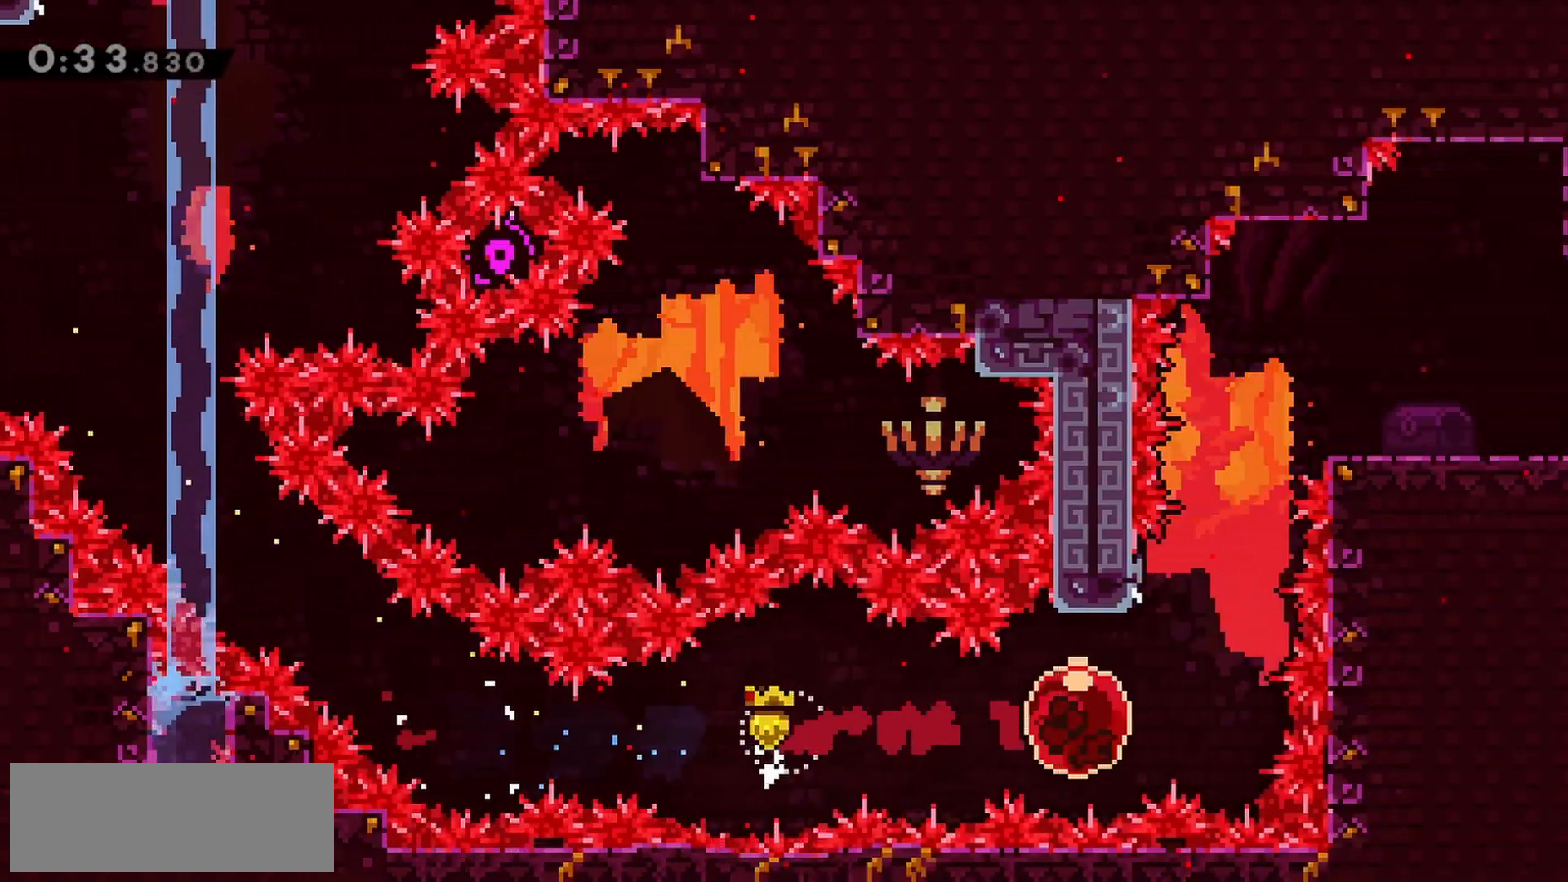
{"keys": ["jump", "right"], "events": [[33, "up", "down"], [83, "dash", "down"], [217, "dash", "up"], [217, "jump", "down"], [267, "up", "up"], [450, "right", "down"]]}
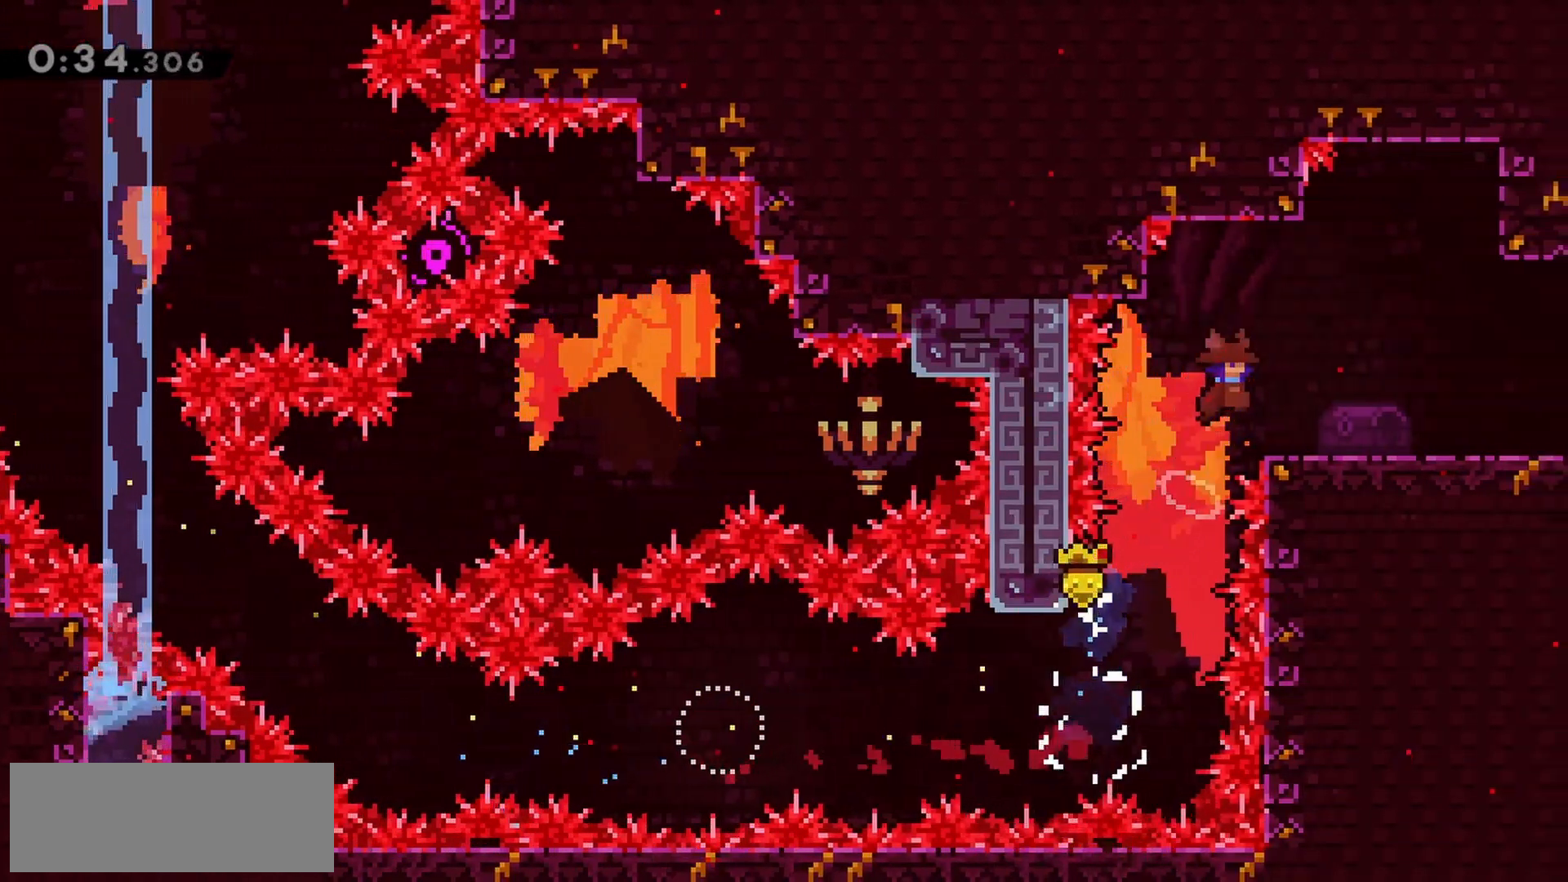
{"keys": ["dash", "right"], "events": [[50, "jump", "up"], [367, "dash", "down"]]}
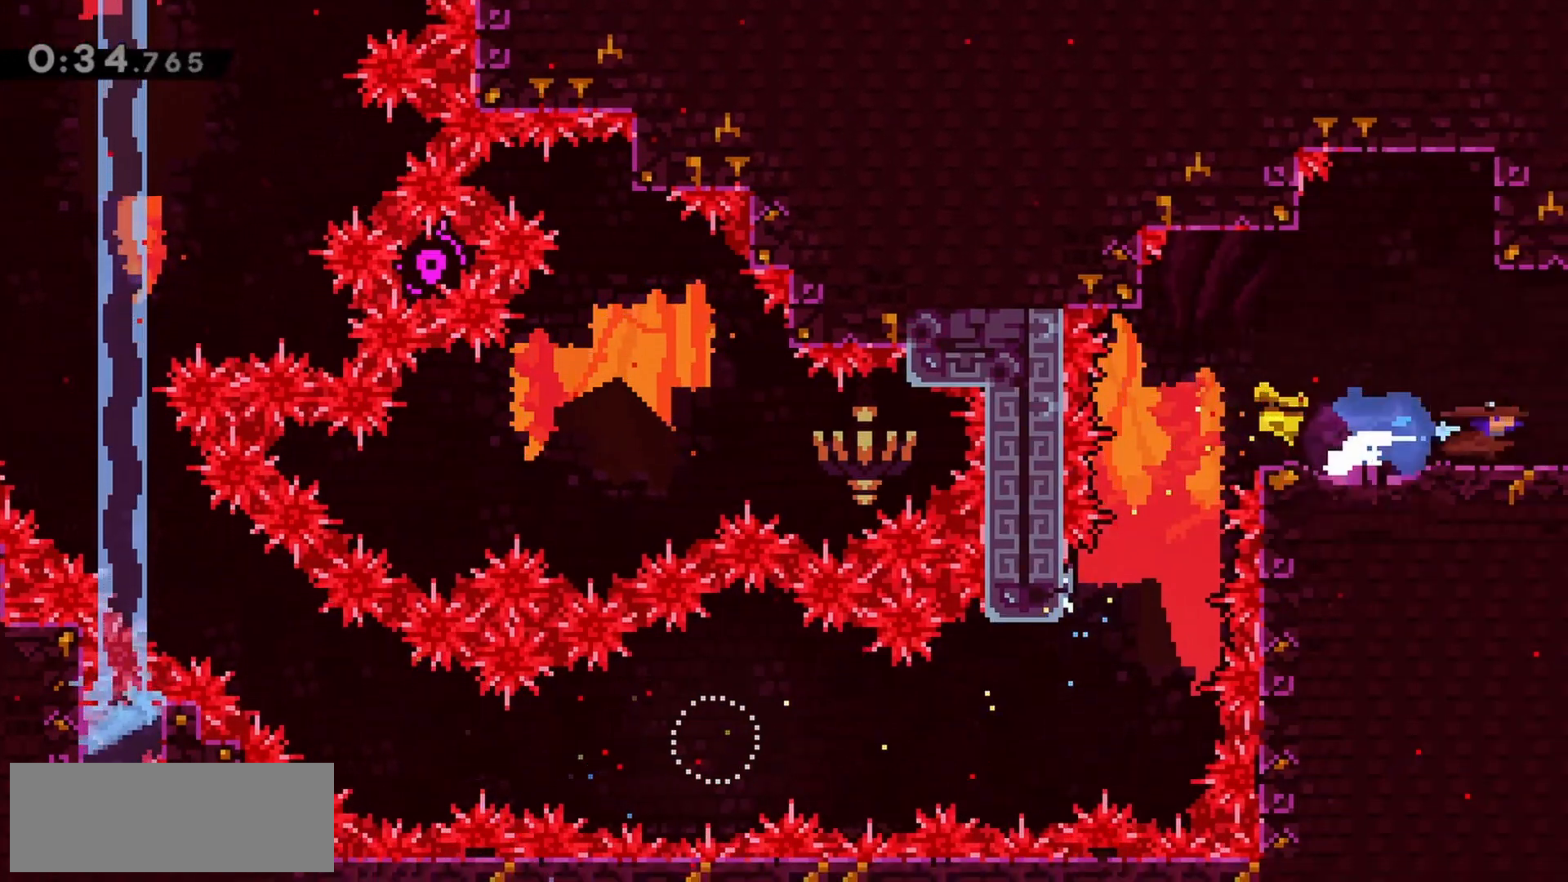
{"keys": ["right"], "events": [[17, "dash", "up"]]}
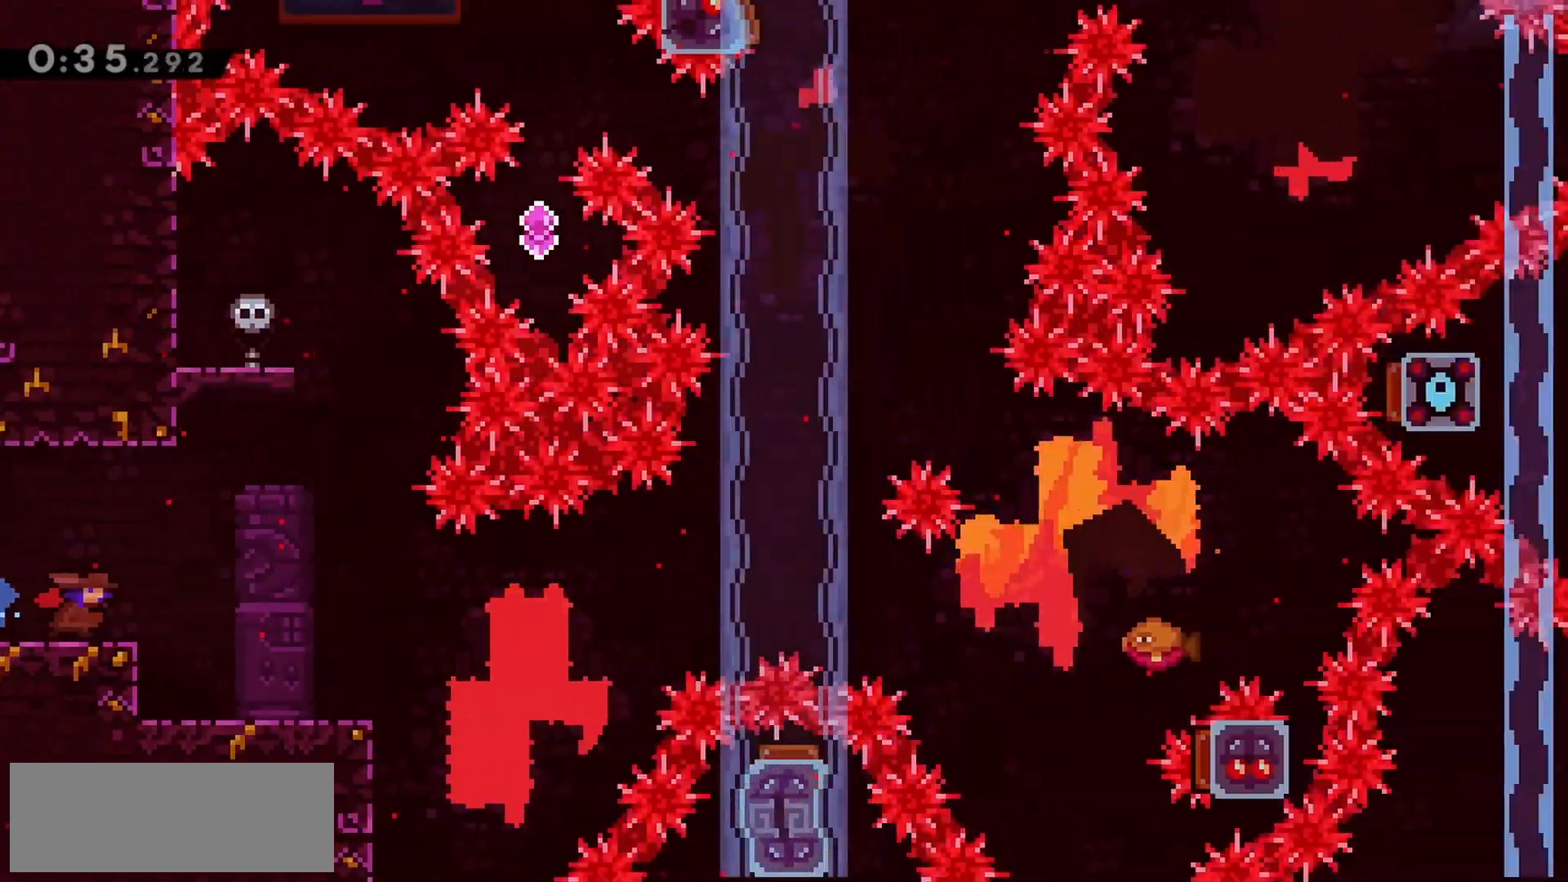
{"keys": ["dash", "down", "right"], "events": [[433, "dash", "down"], [433, "down", "down"]]}
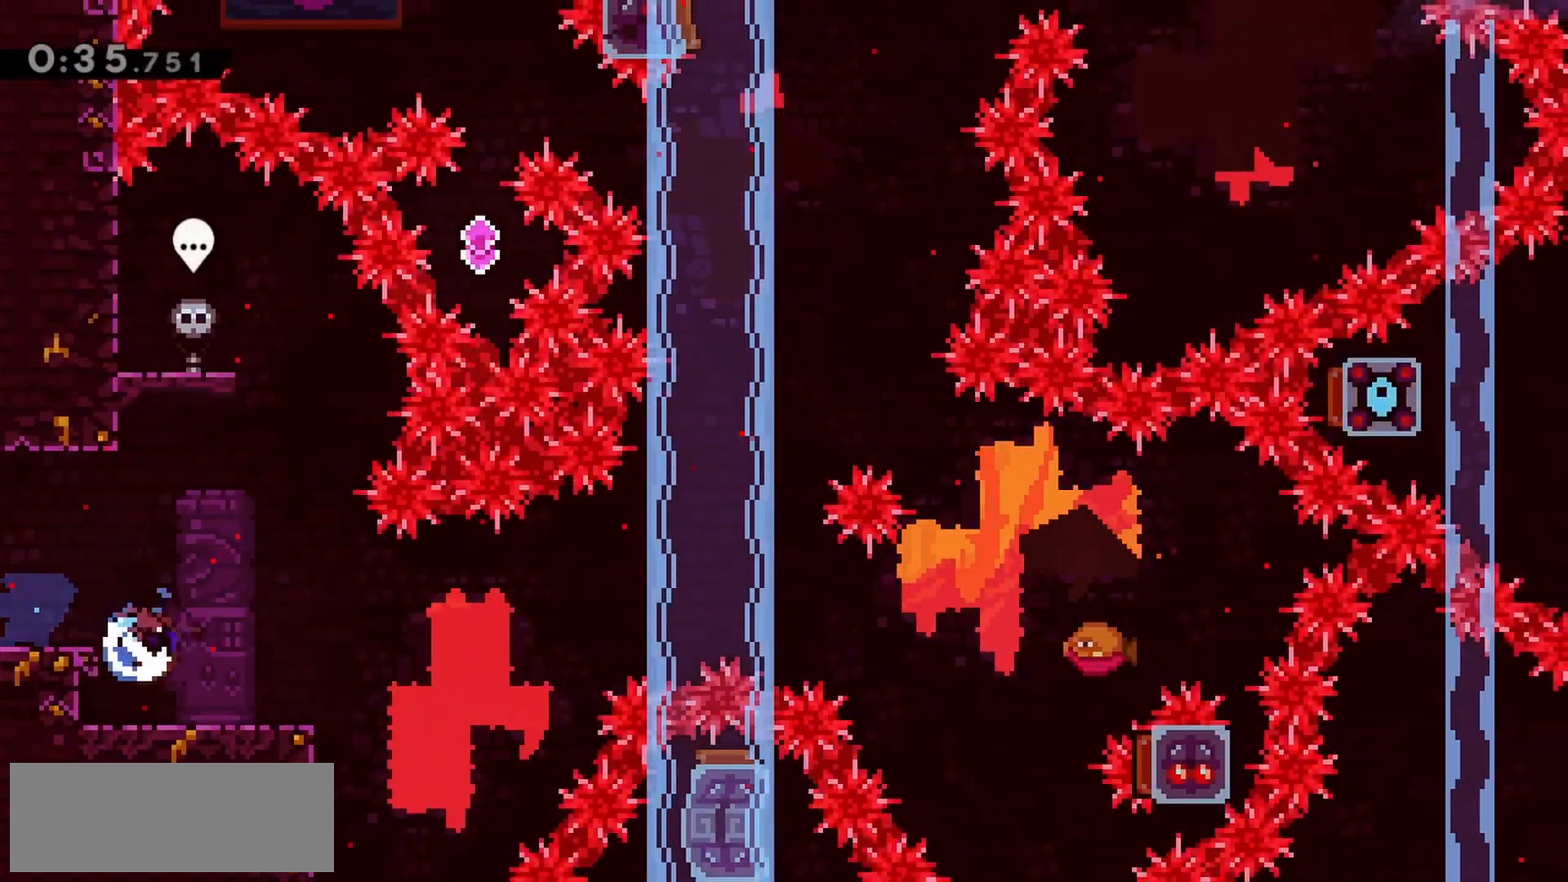
{"keys": ["jump", "right", "up"], "events": [[83, "dash", "up"], [83, "down", "up"], [117, "jump", "down"], [117, "up", "down"]]}
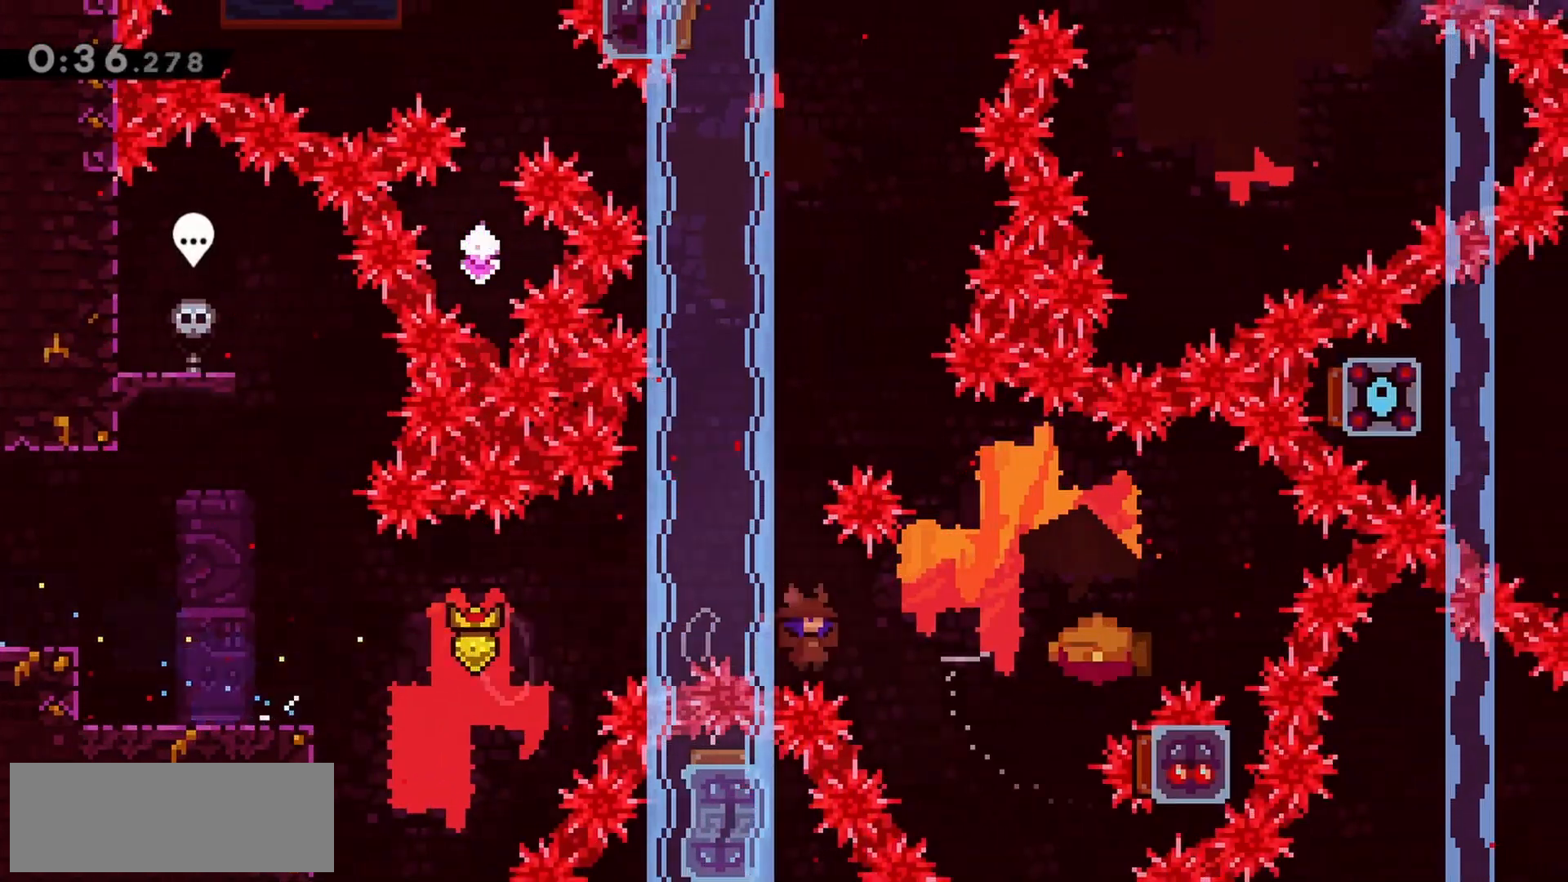
{"keys": ["jump"], "events": [[83, "dash", "down"], [267, "dash", "up"], [317, "right", "up"], [317, "up", "up"]]}
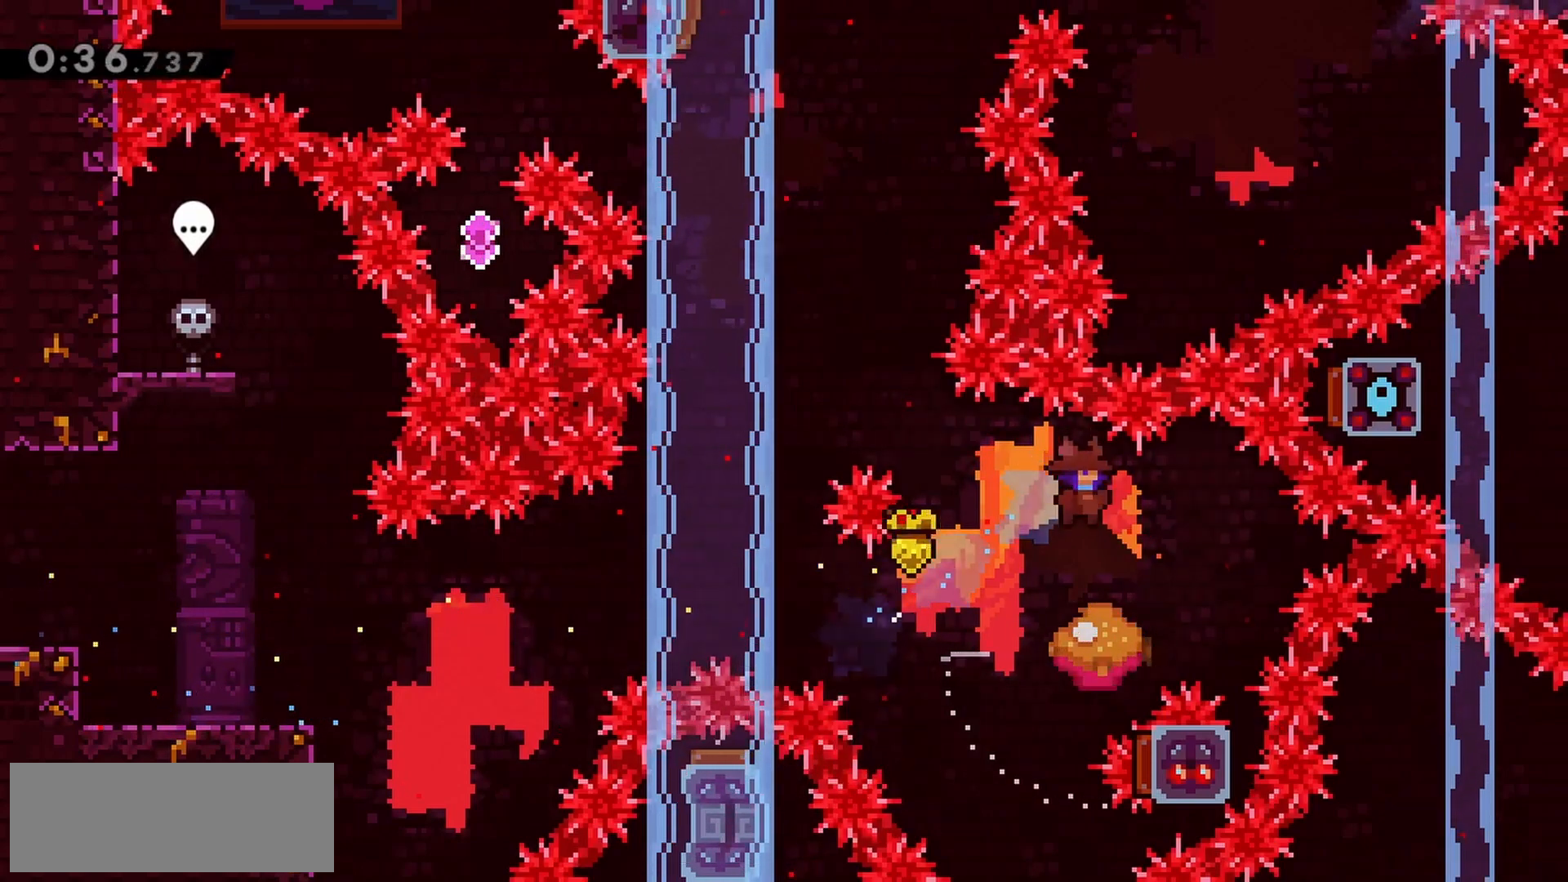
{"keys": ["jump", "left", "up"], "events": [[183, "left", "down"], [183, "up", "down"], [283, "demo", "down"], [367, "demo", "up"]]}
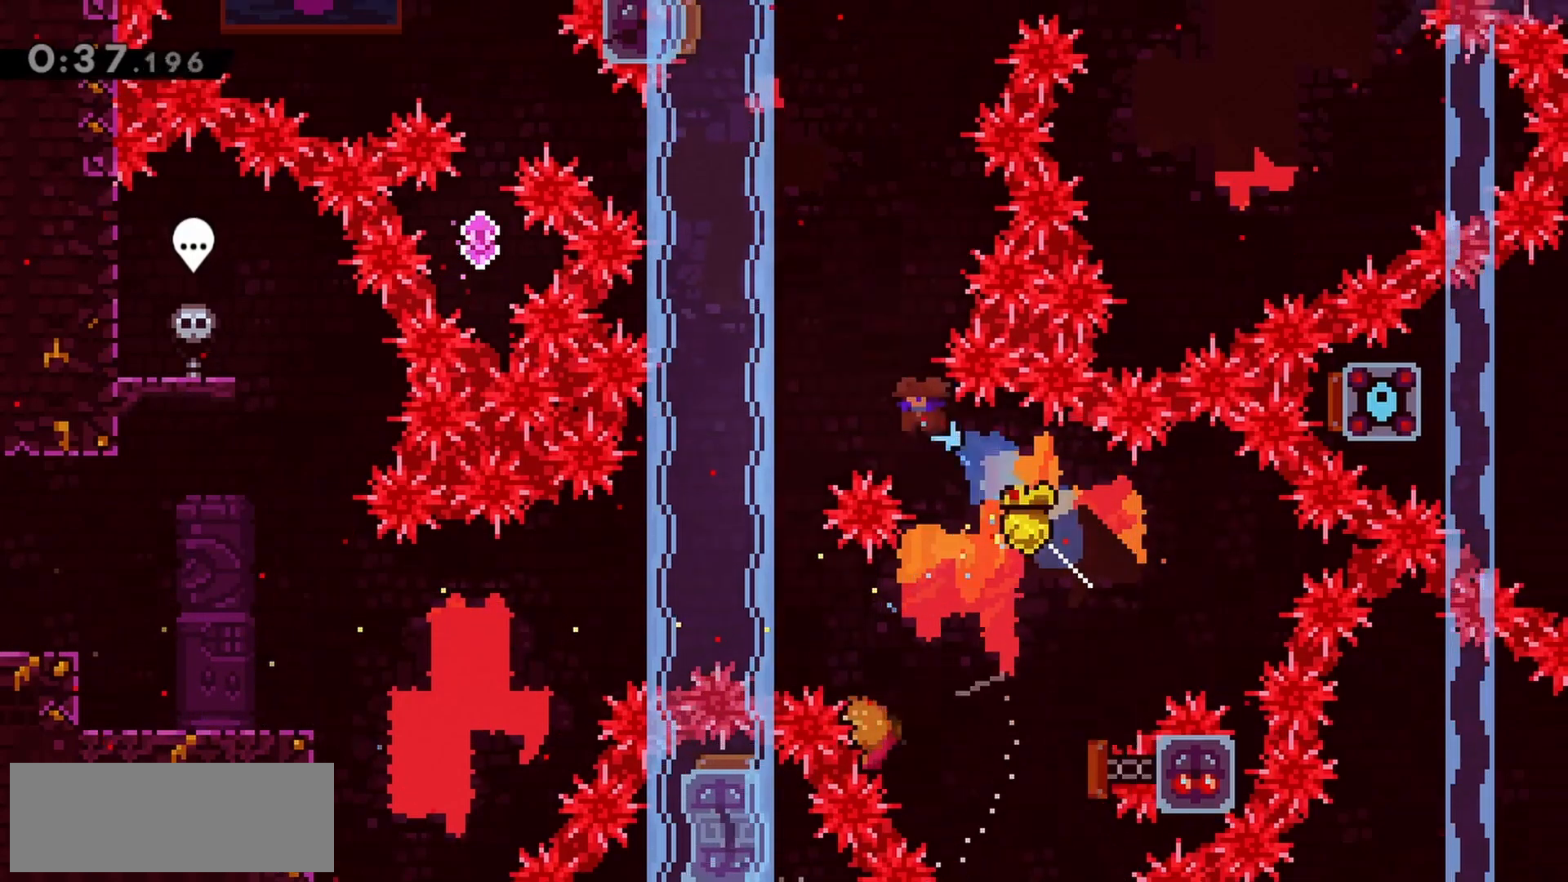
{"keys": ["jump", "up"], "events": [[283, "left", "up"]]}
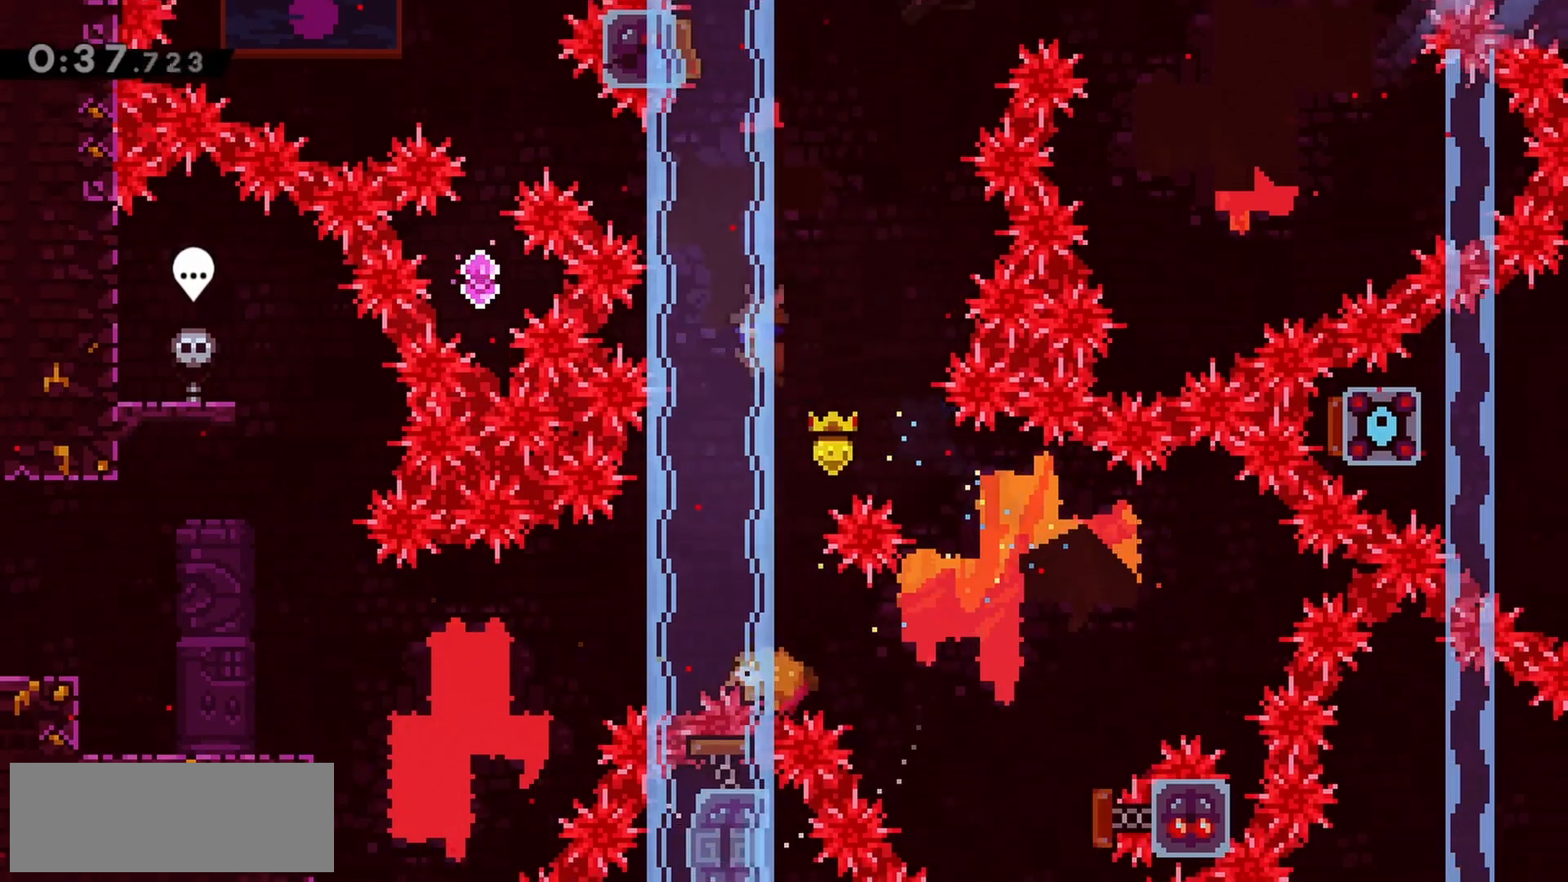
{"keys": ["jump", "left"], "events": [[117, "dash", "down"], [250, "dash", "up"], [350, "left", "down"], [350, "up", "up"]]}
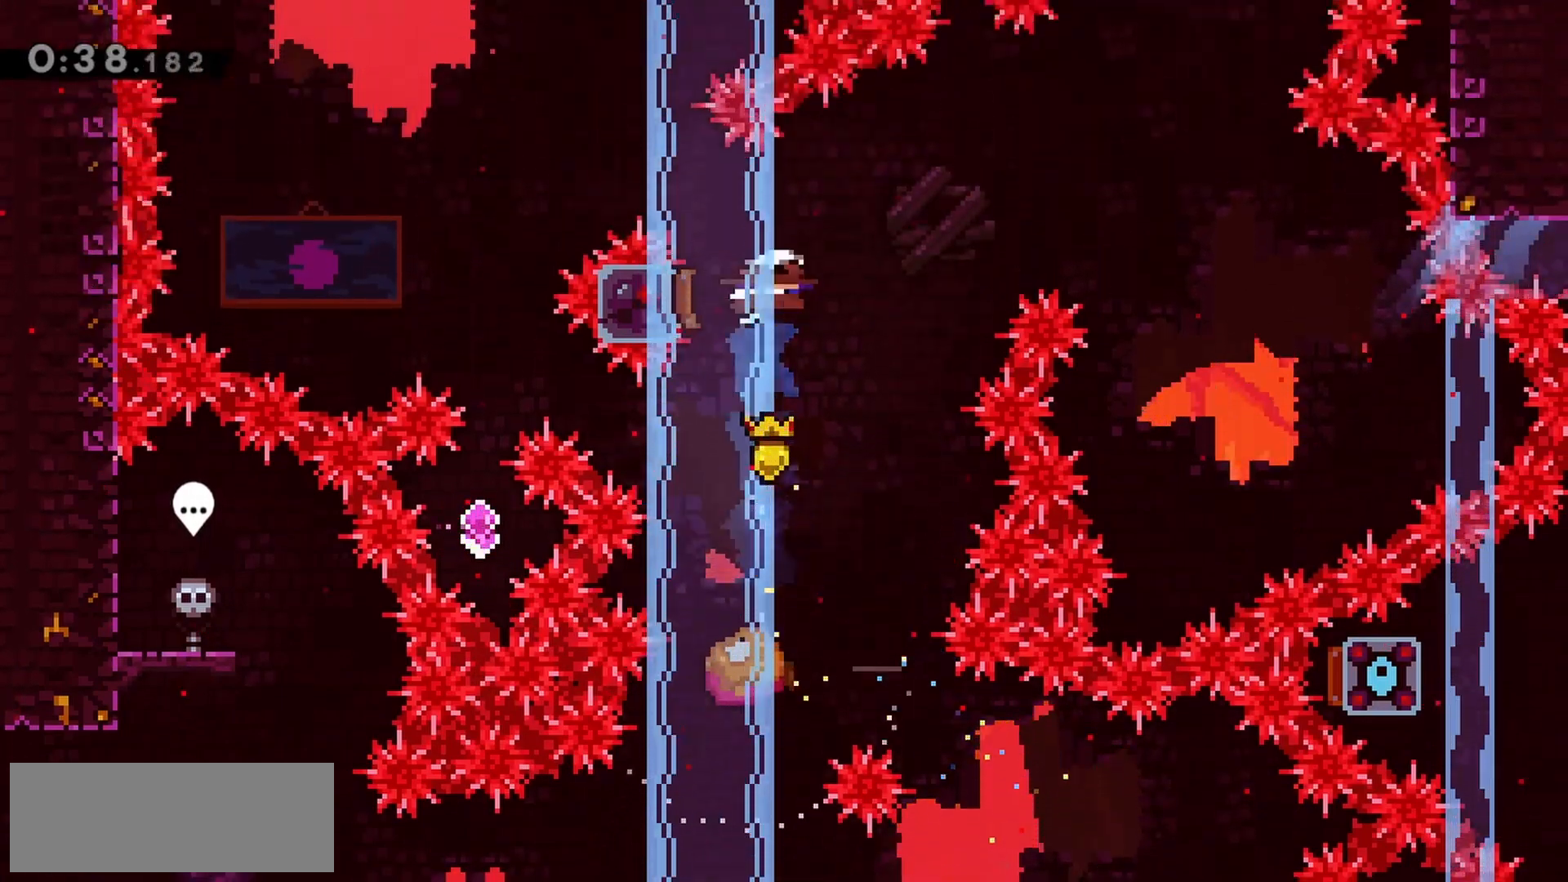
{"keys": ["dash", "jump", "up"], "events": [[83, "right", "down"], [133, "left", "up"], [450, "up", "down"], [500, "dash", "down"], [500, "right", "up"]]}
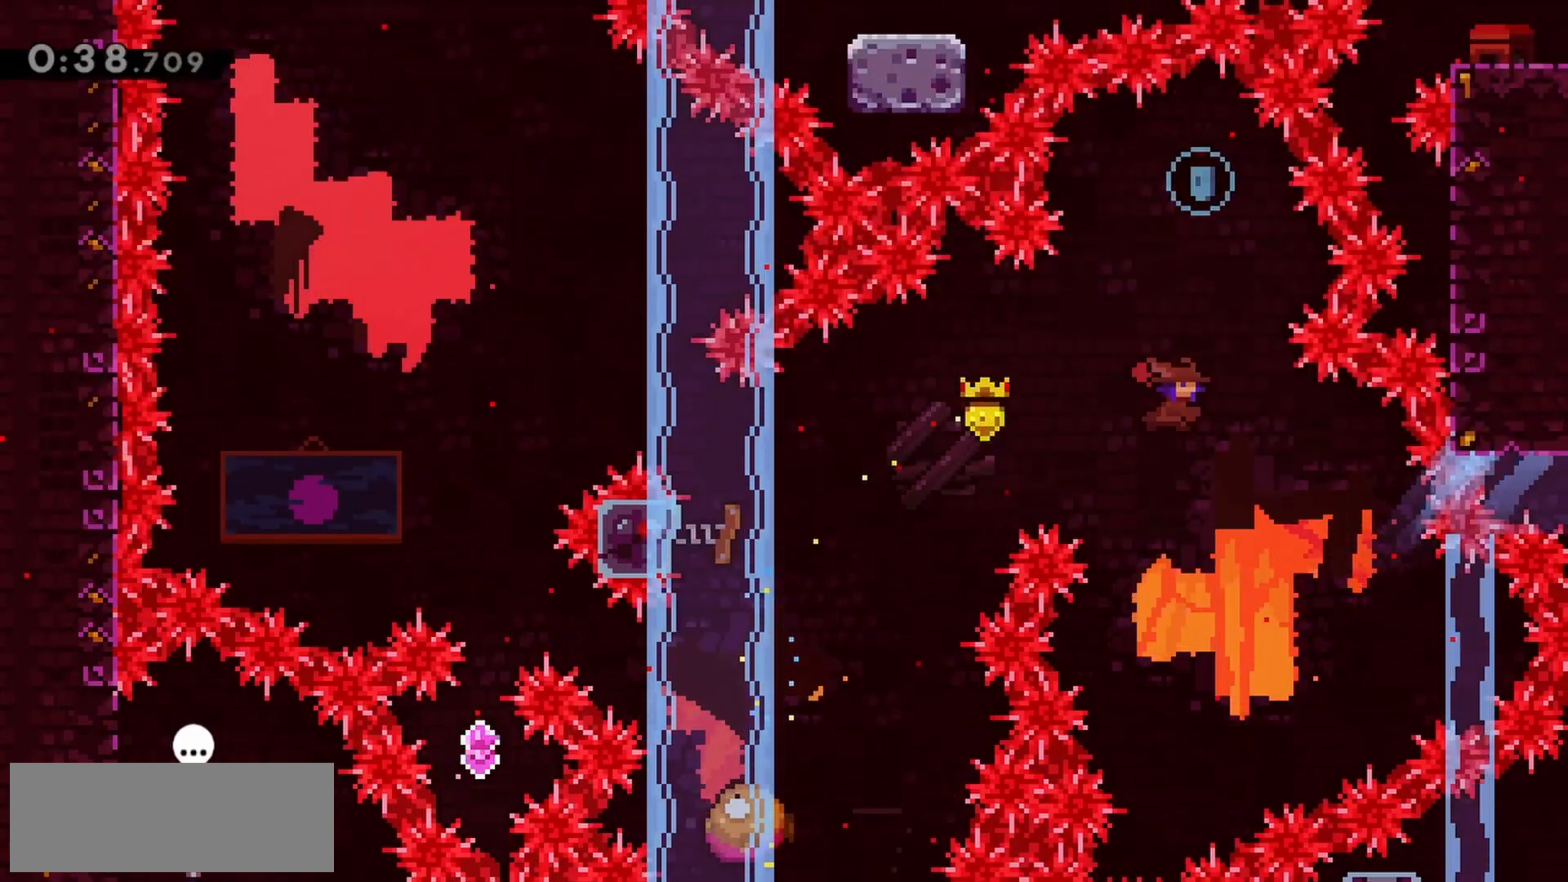
{"keys": ["jump"], "events": [[183, "dash", "up"], [283, "up", "up"]]}
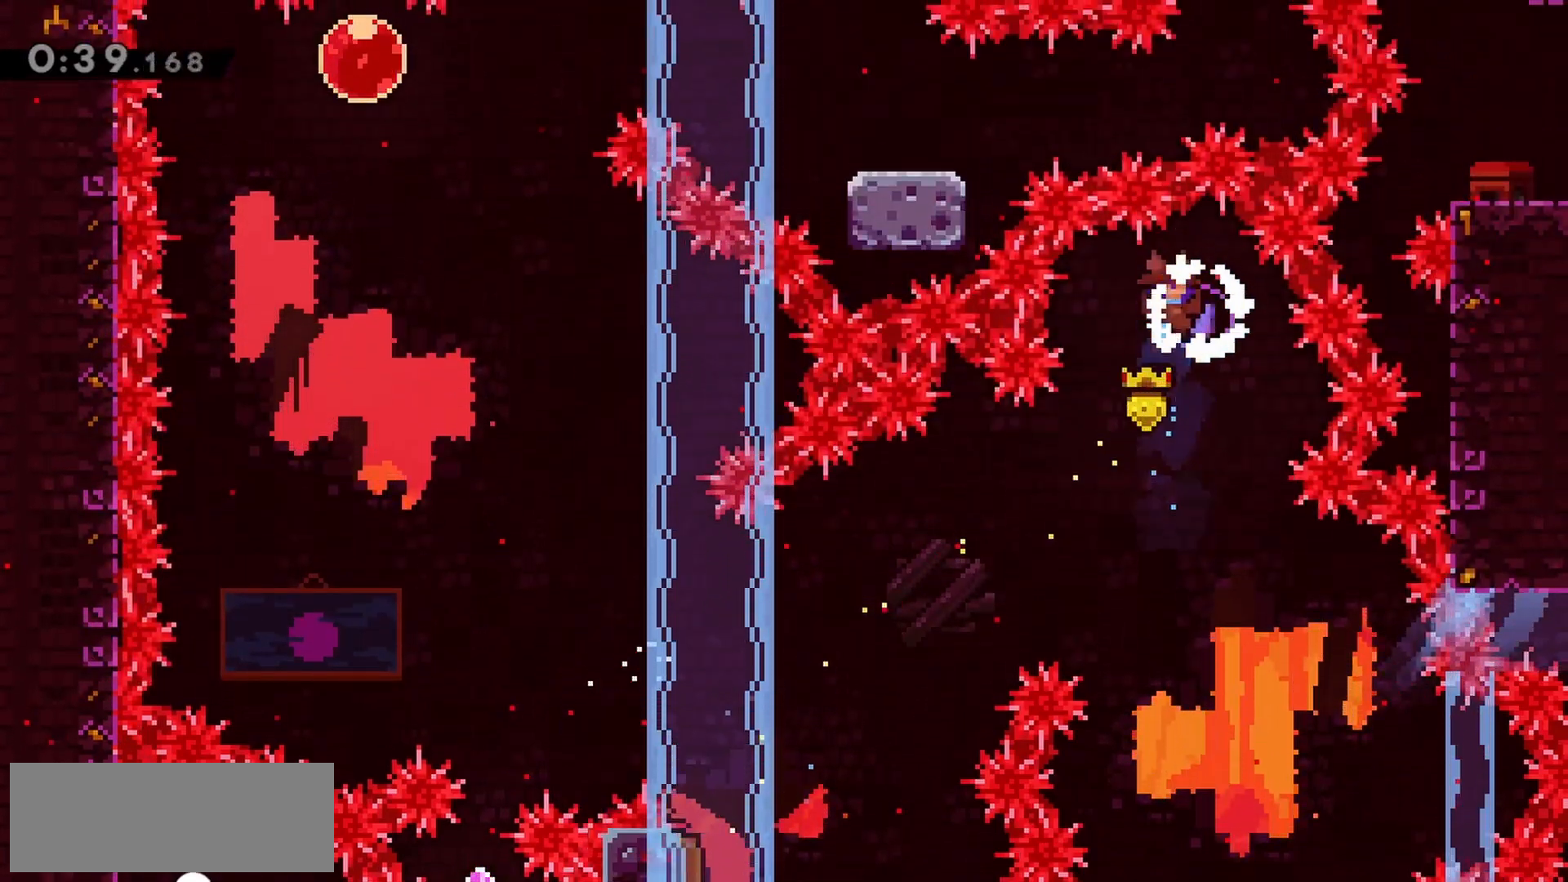
{"keys": ["jump"], "events": []}
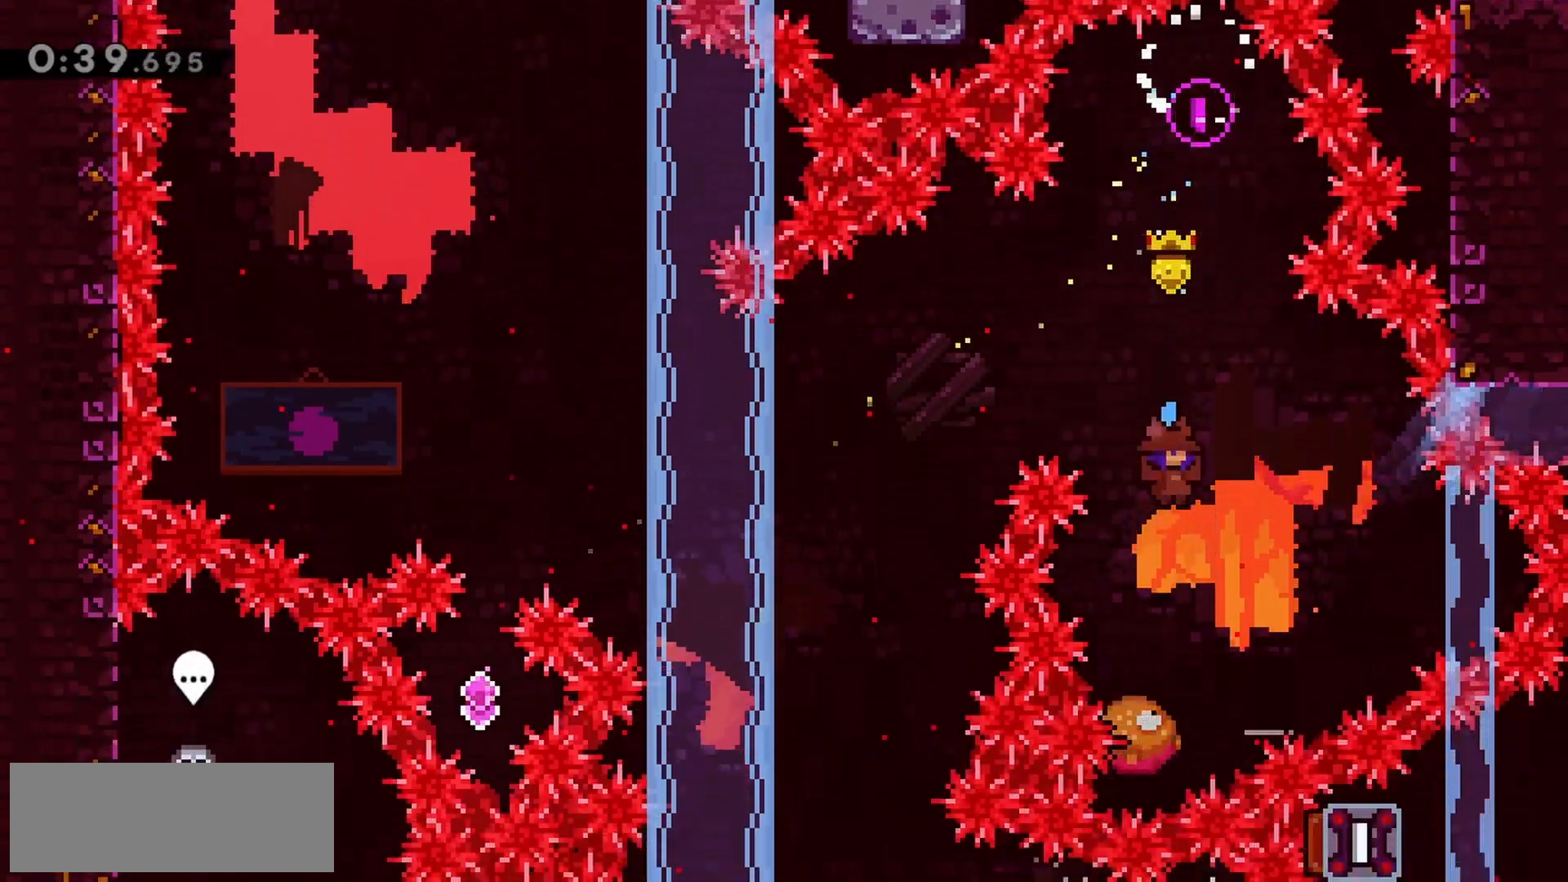
{"keys": ["jump", "left", "right", "up"], "events": [[383, "right", "down"], [483, "left", "down"], [483, "up", "down"]]}
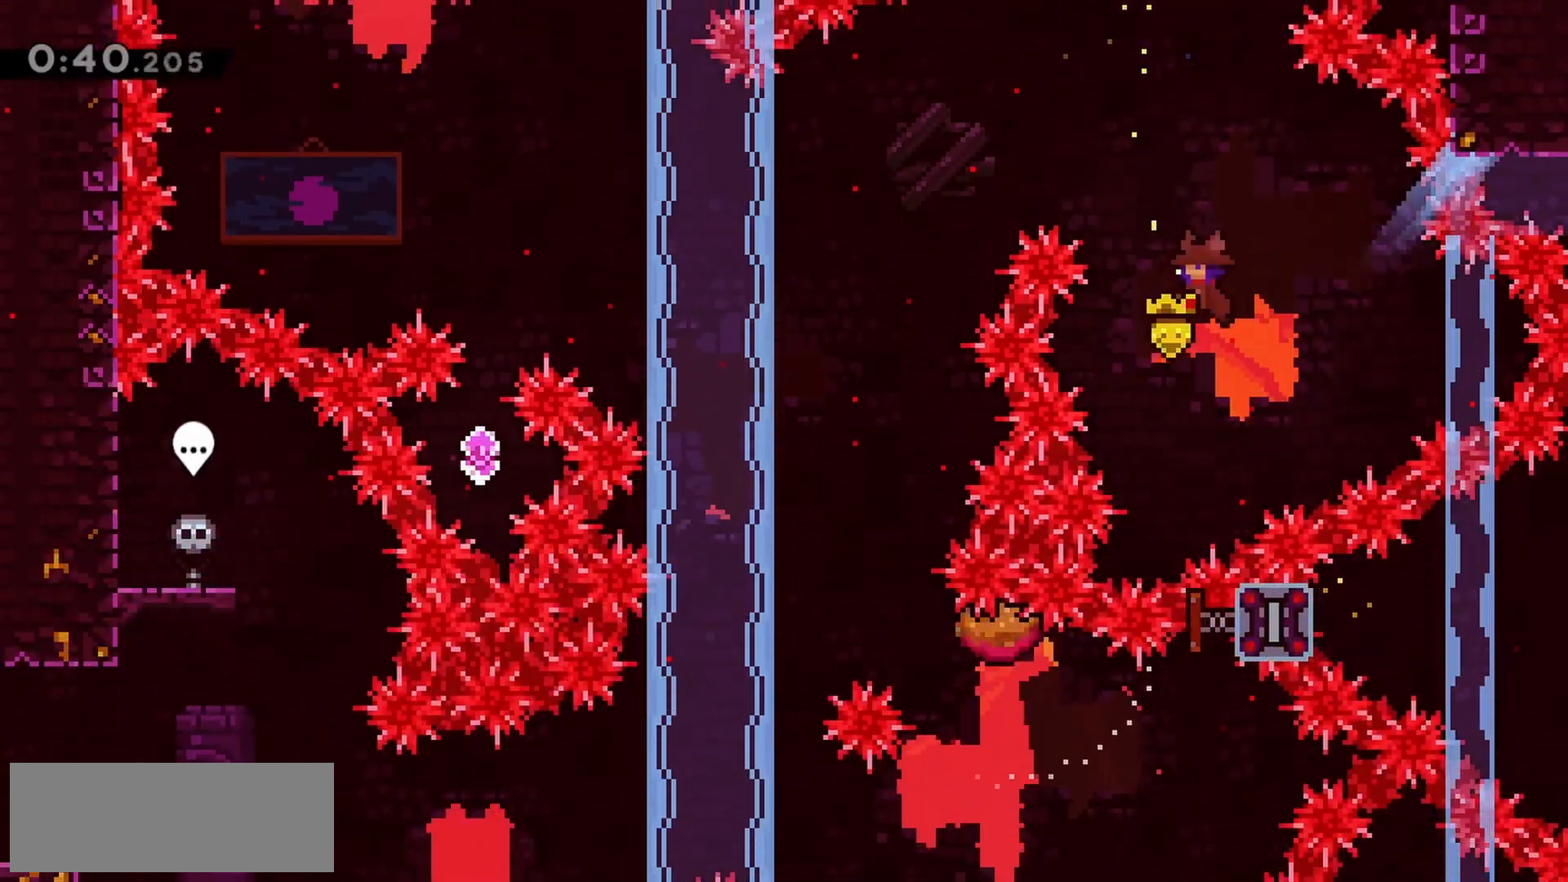
{"keys": ["jump", "left", "up"], "events": [[33, "right", "up"], [83, "dash", "down"], [217, "dash", "up"]]}
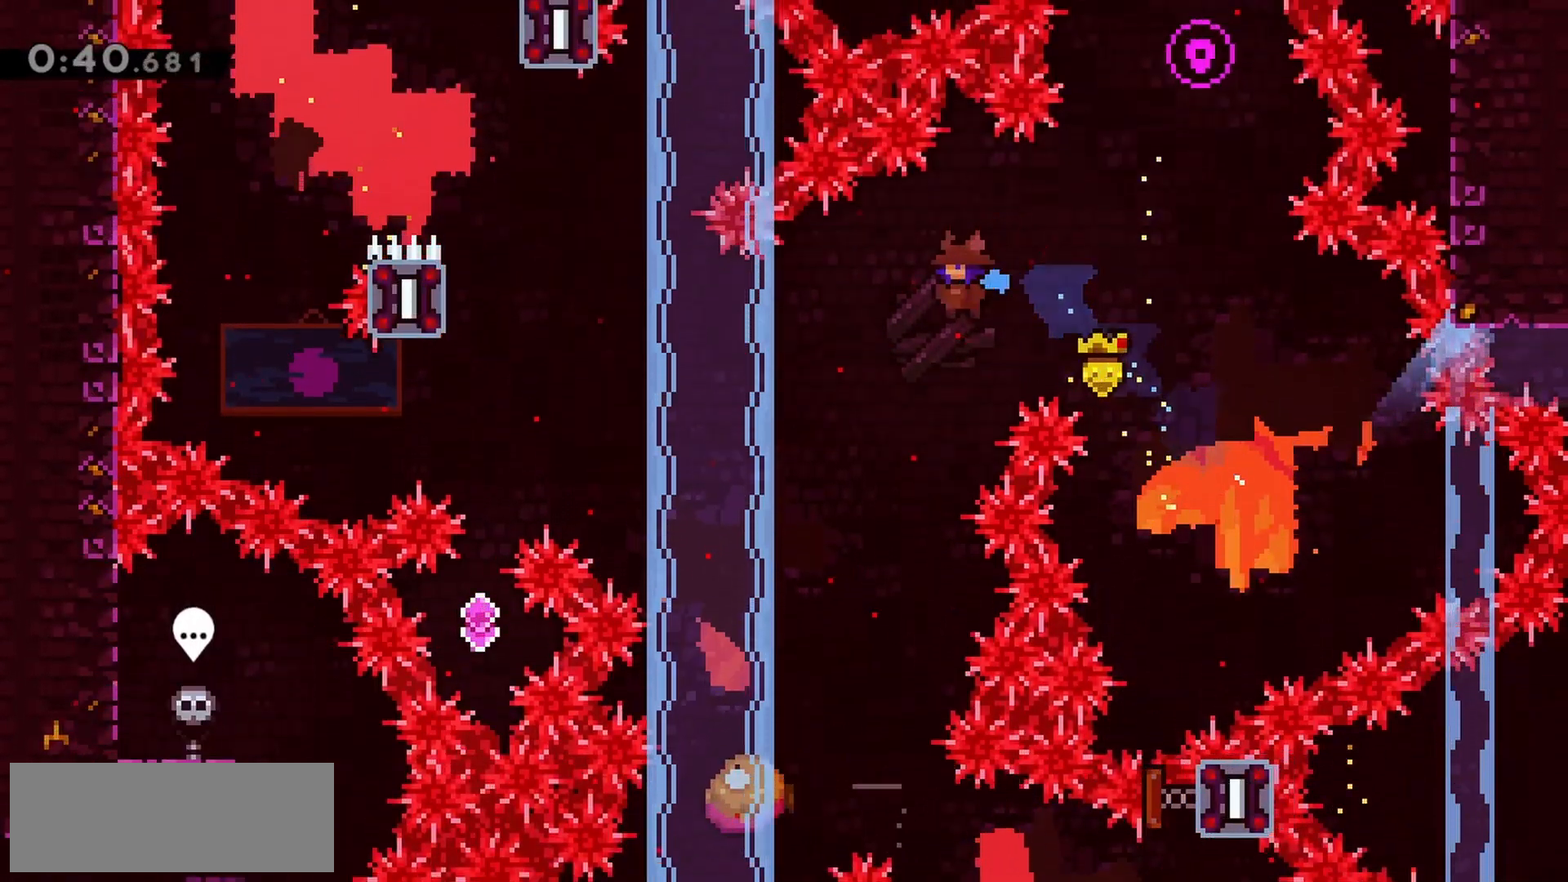
{"keys": ["jump"], "events": [[450, "left", "up"], [450, "up", "up"]]}
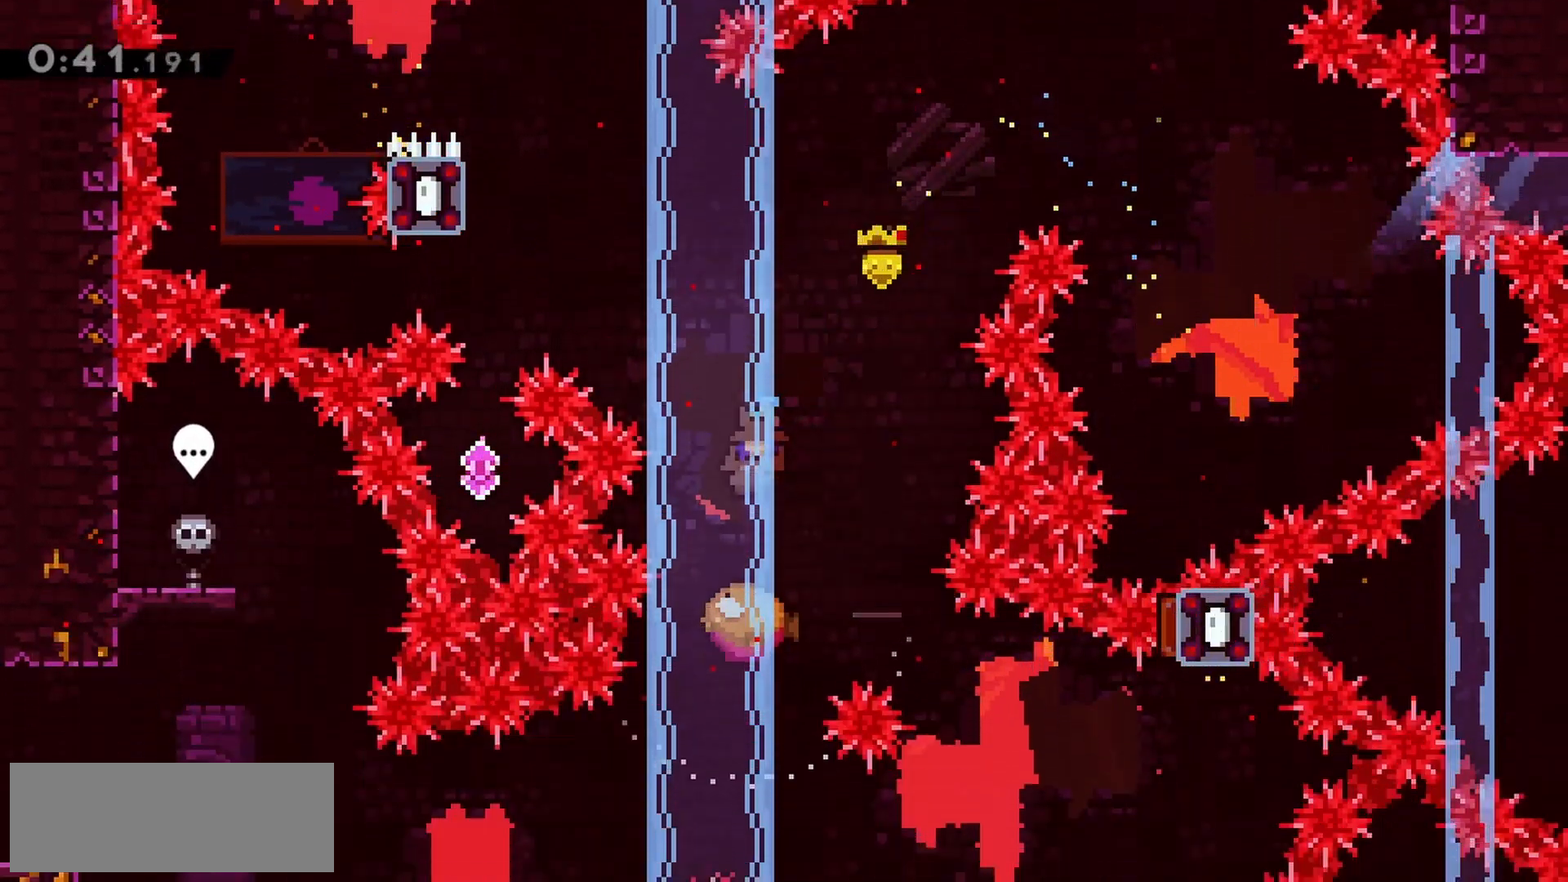
{"keys": ["dash", "jump", "left", "up"], "events": [[333, "left", "down"], [333, "up", "down"], [467, "dash", "down"]]}
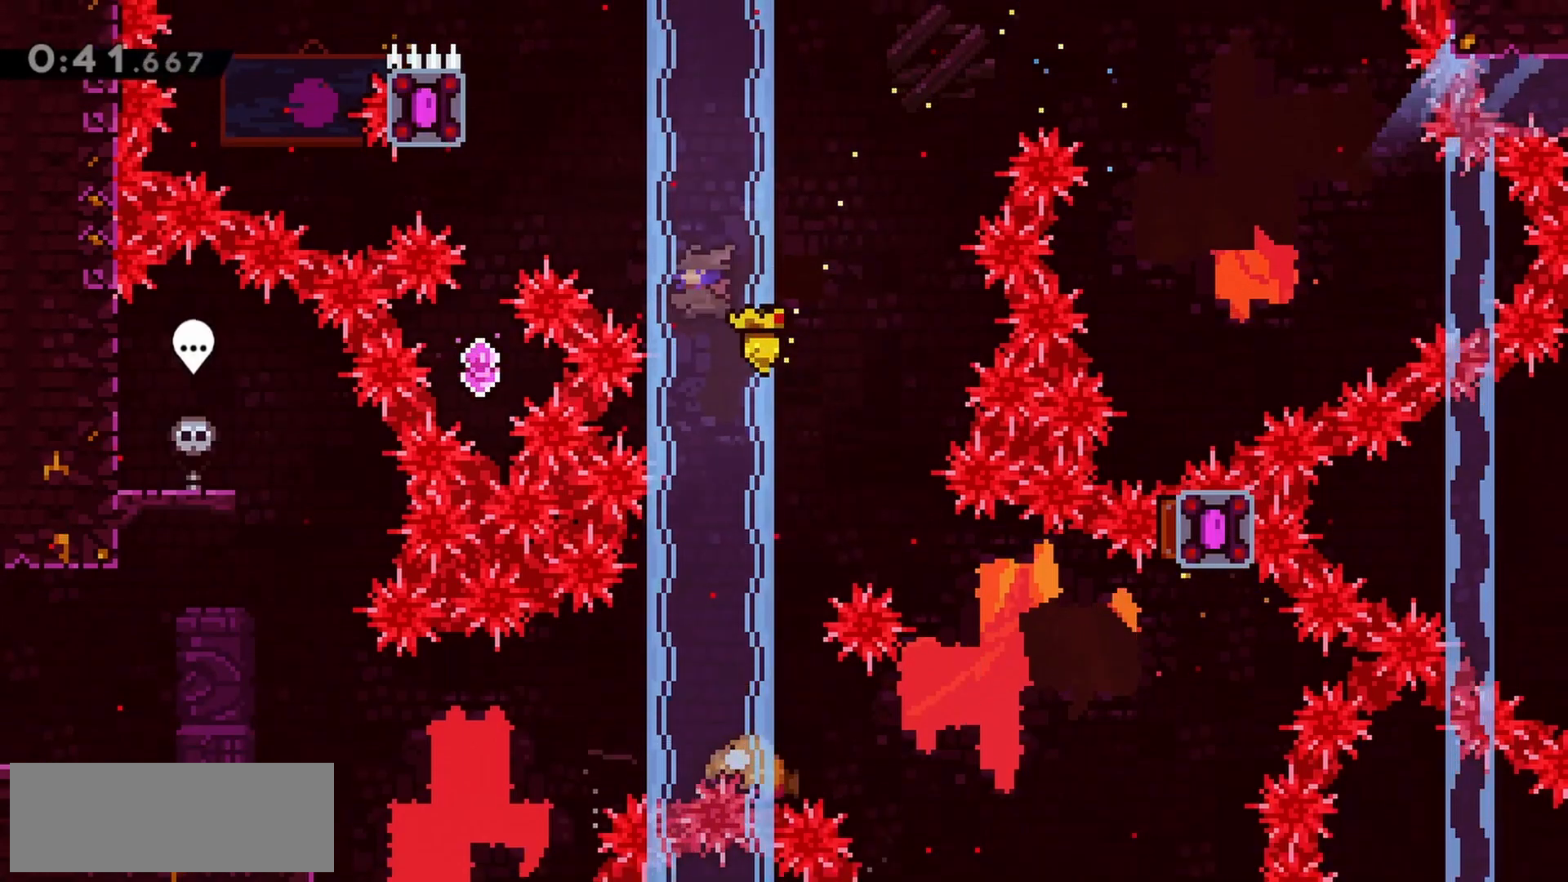
{"keys": ["up"], "events": [[100, "grab", "down"], [150, "dash", "up"], [150, "jump", "up"], [383, "grab", "up"], [433, "left", "up"]]}